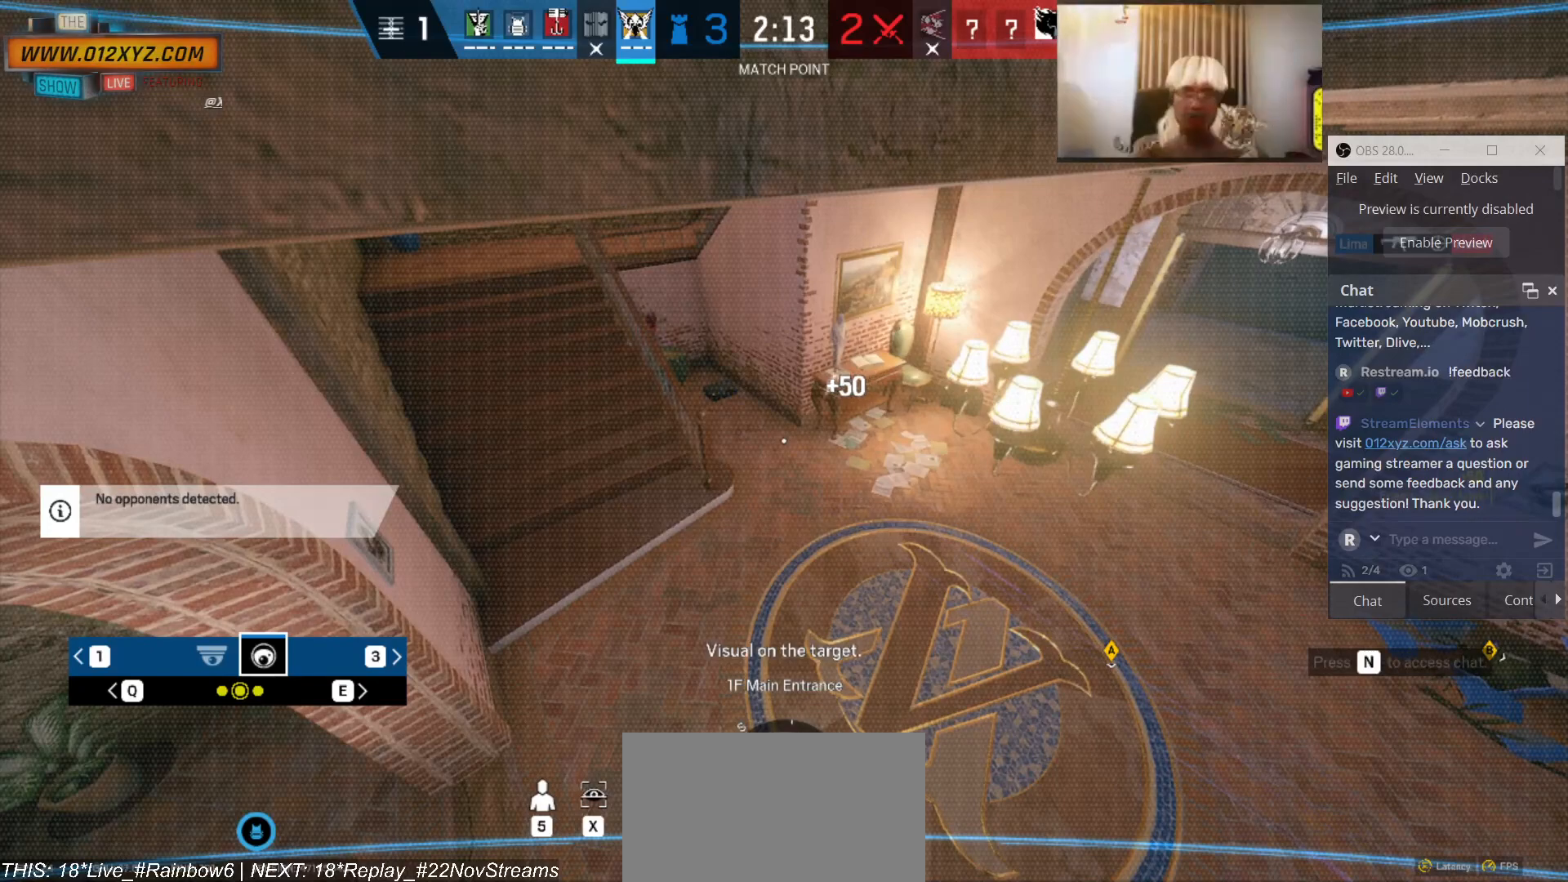
Gameplay with keyboard and mouse; each line is a JSON object with the keys and mouse buttons held at the frame after it. "events" lists presses ("down") and releases ("up") of "1", "2", "3", "4", "5", "a", "alt", "b", "c", "ctrl", "d", "e", "f", "g", "q", "r", "s", "shift", "space", "t", "tab", "v", "w", "x", "z", "mouse_left", "mouse_wheel", "mouse_right", "mouse_mb4" and "mouse_mb5" between this image and that frame as [ms after this image, input, new state], when the widget could be followed in between. "mouse_left", "mouse_wheel", "mouse_right", "mouse_mb4", "mouse_mb5" = the "left", "wheel", "right", "mb4", "mb5" buttons of the "mouse" list. No other keys are recorded. "wheel" means that the mouse wheel is clicked or scrolled. Not read: mouse_move.
{"keys": [], "mouse": [], "events": []}
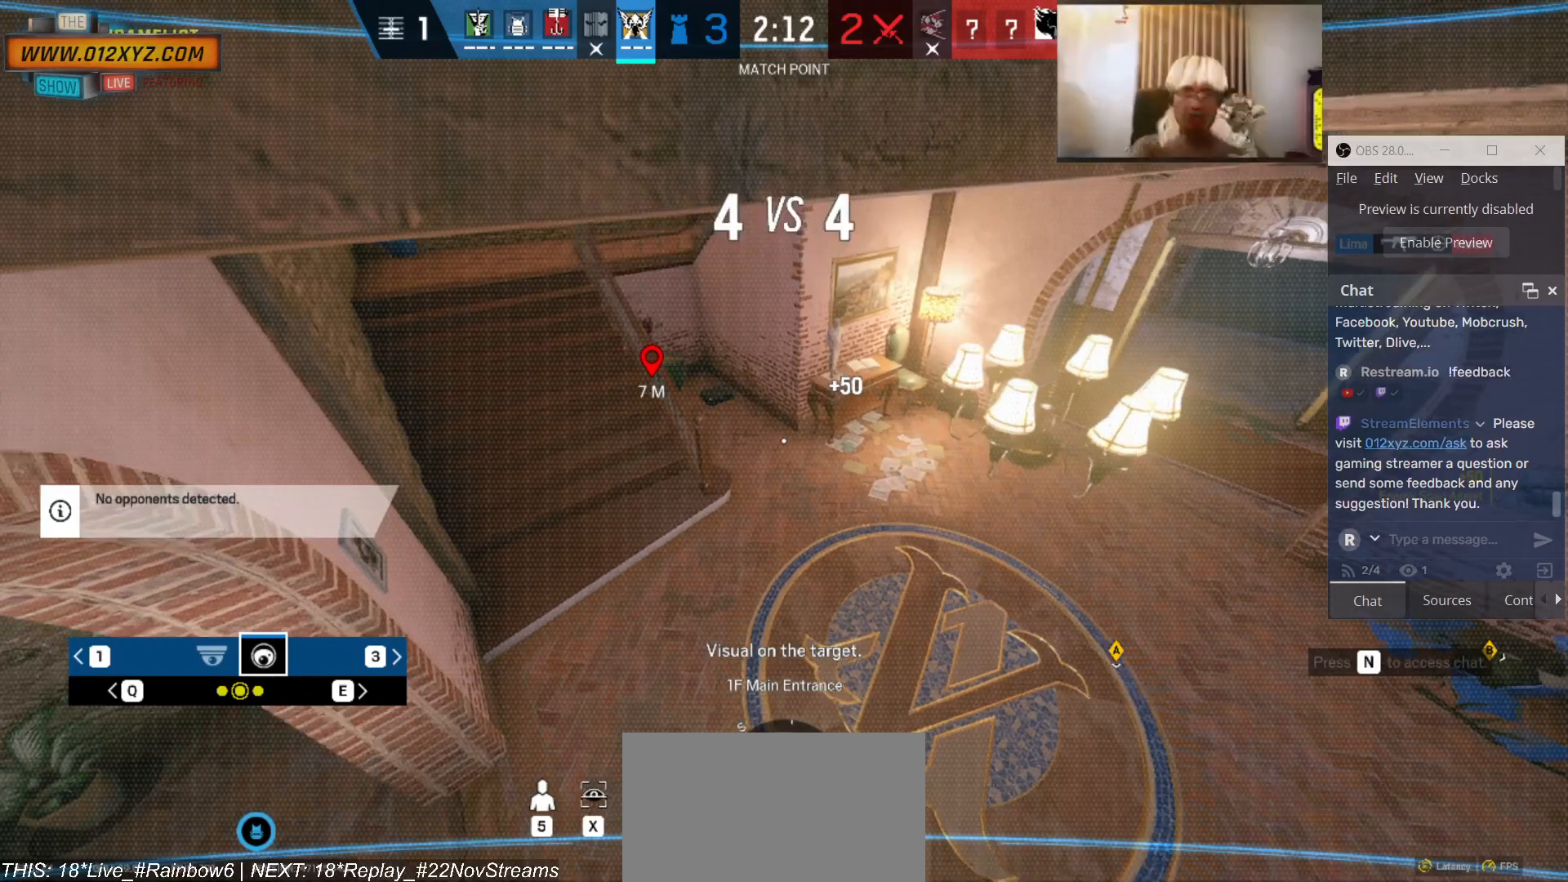
{"keys": ["x"], "mouse": [], "events": [[33, "q", "down"], [200, "q", "up"], [233, "x", "down"]]}
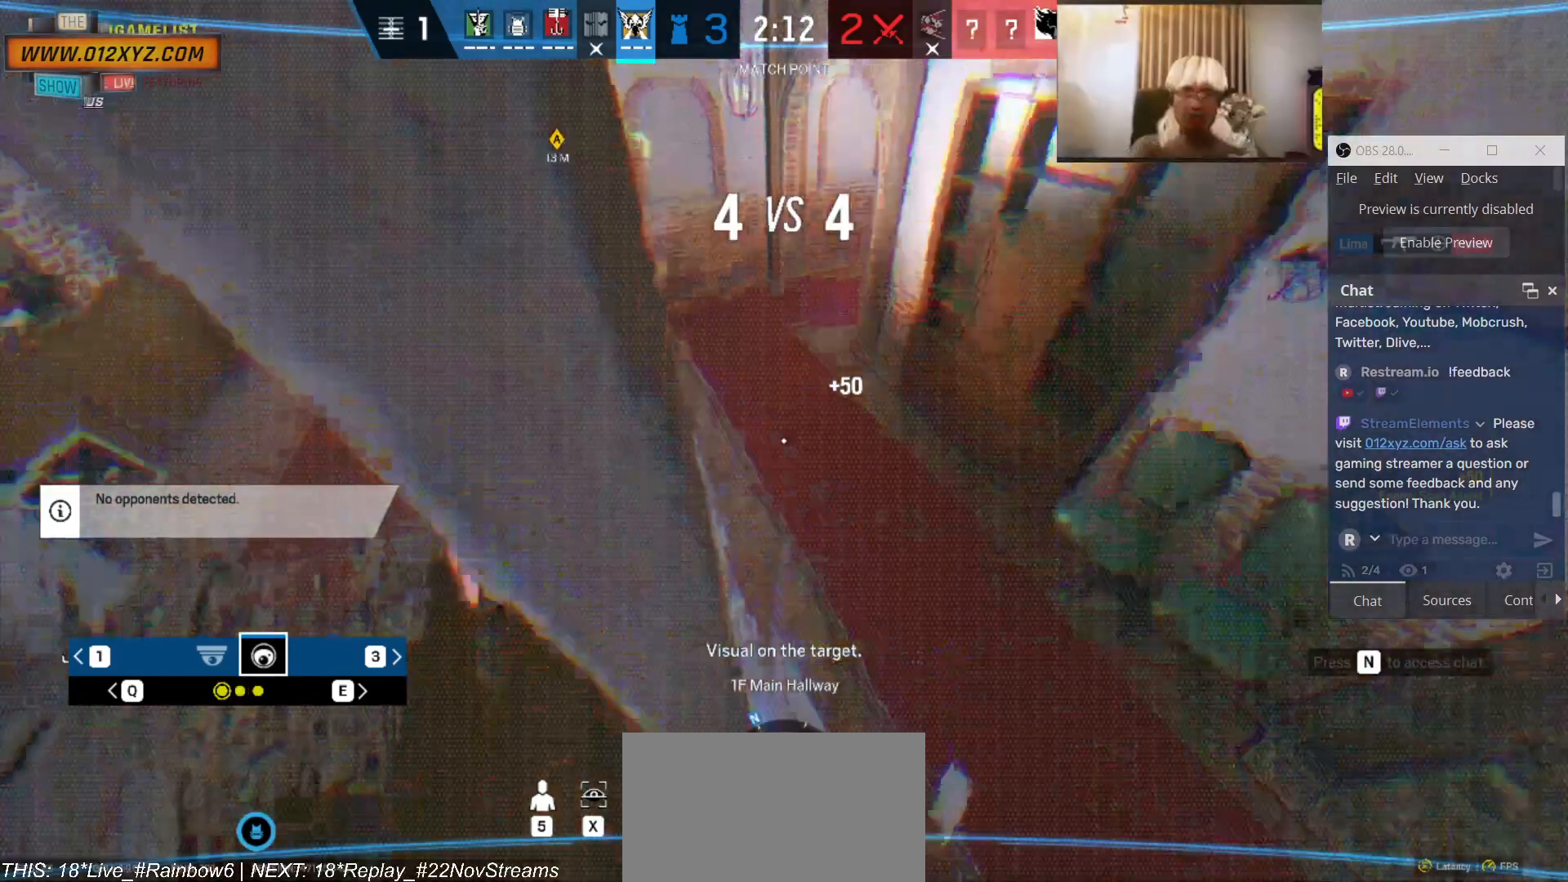
{"keys": ["x"], "mouse": [], "events": []}
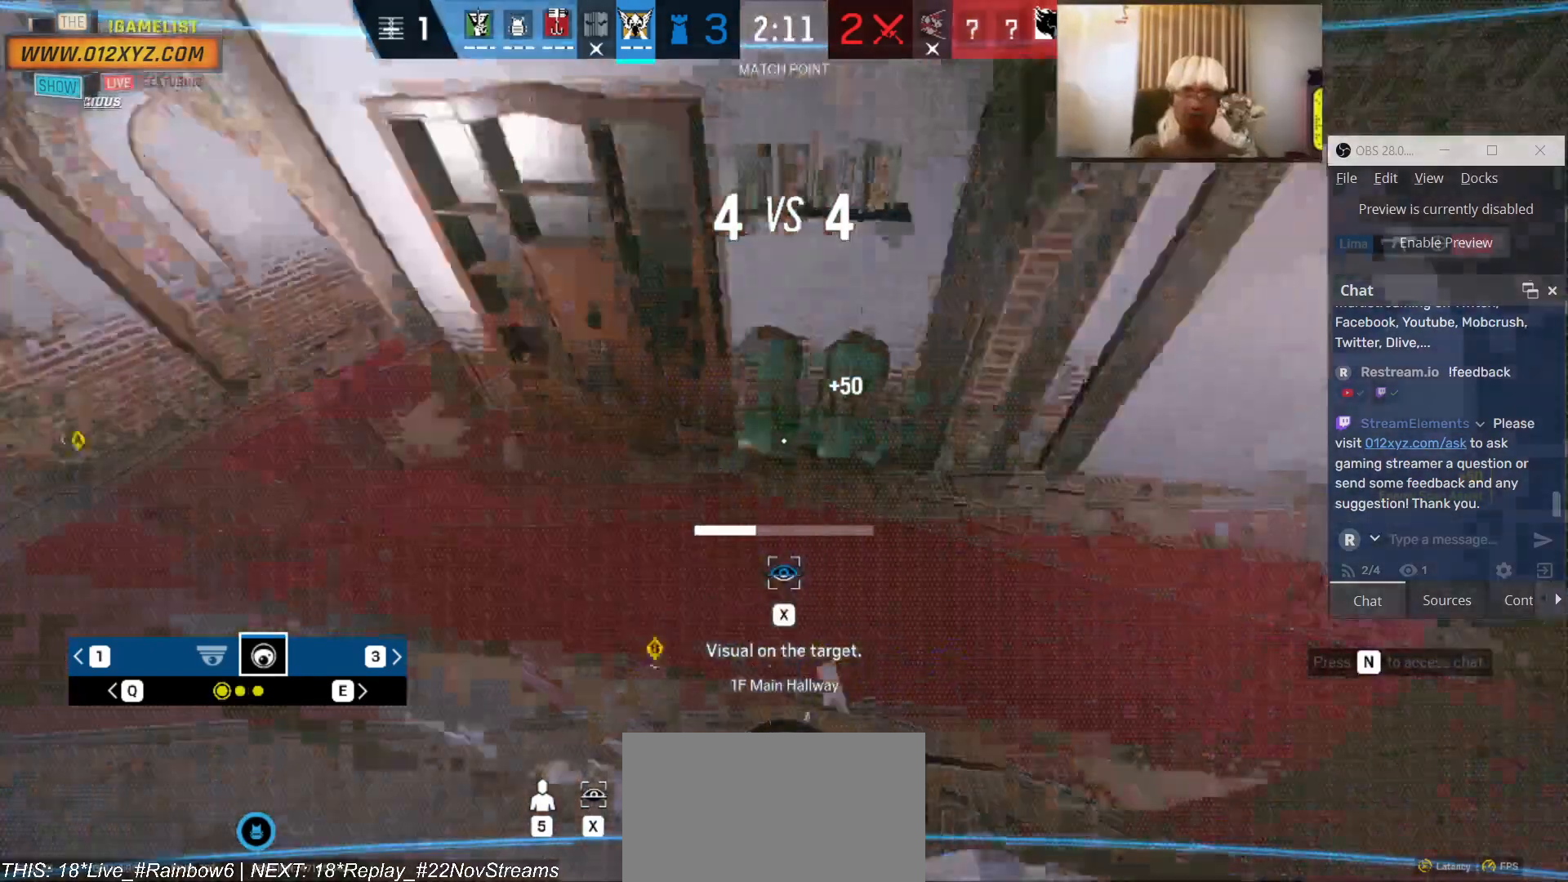
{"keys": ["x"], "mouse": [], "events": []}
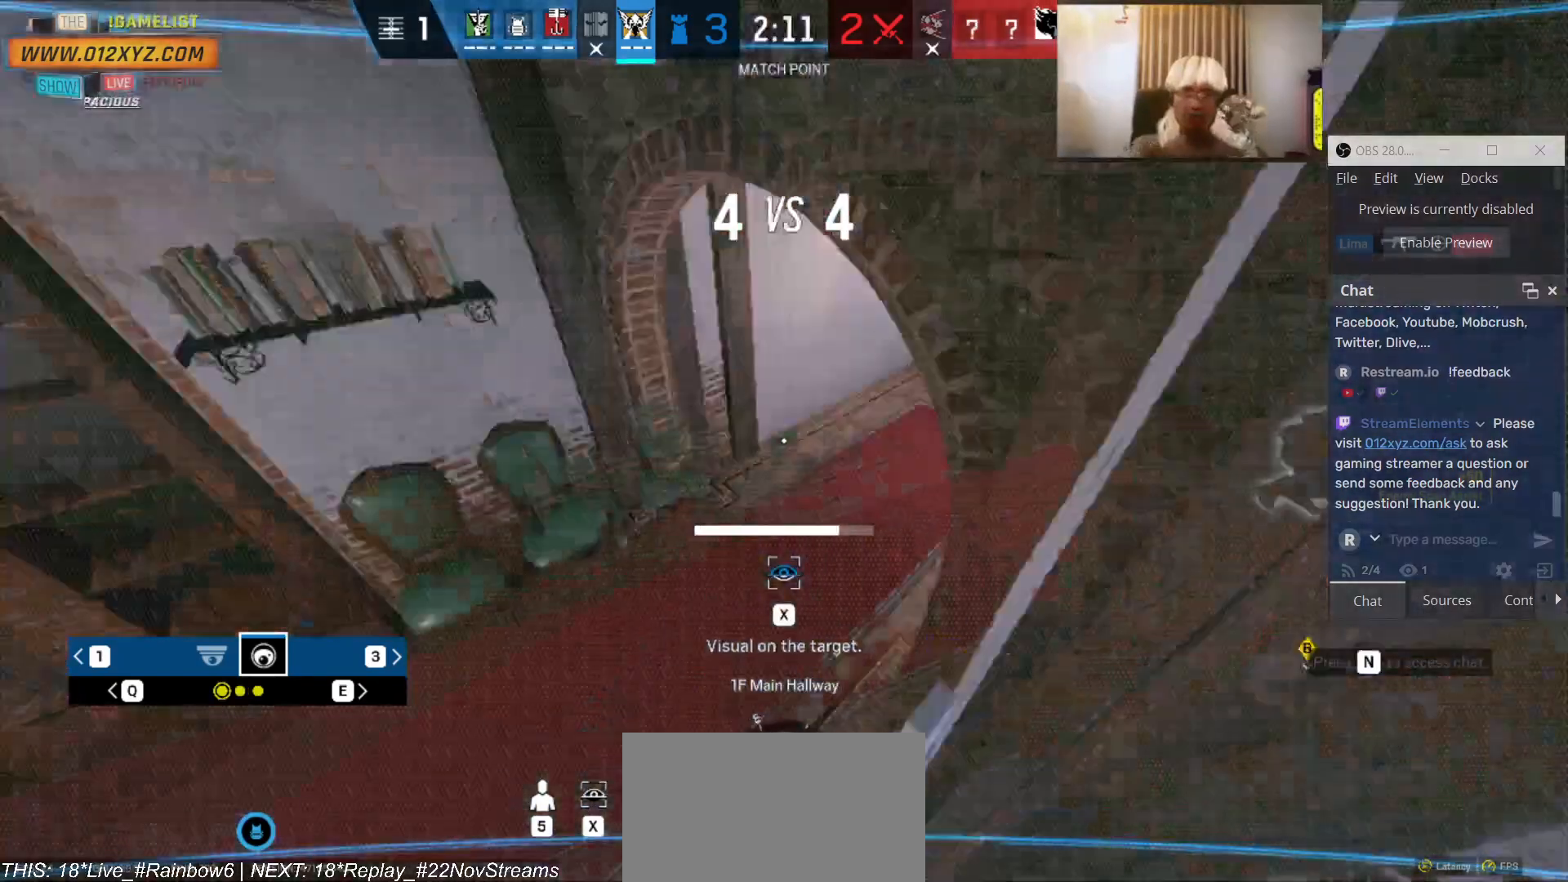
{"keys": ["x"], "mouse": [], "events": []}
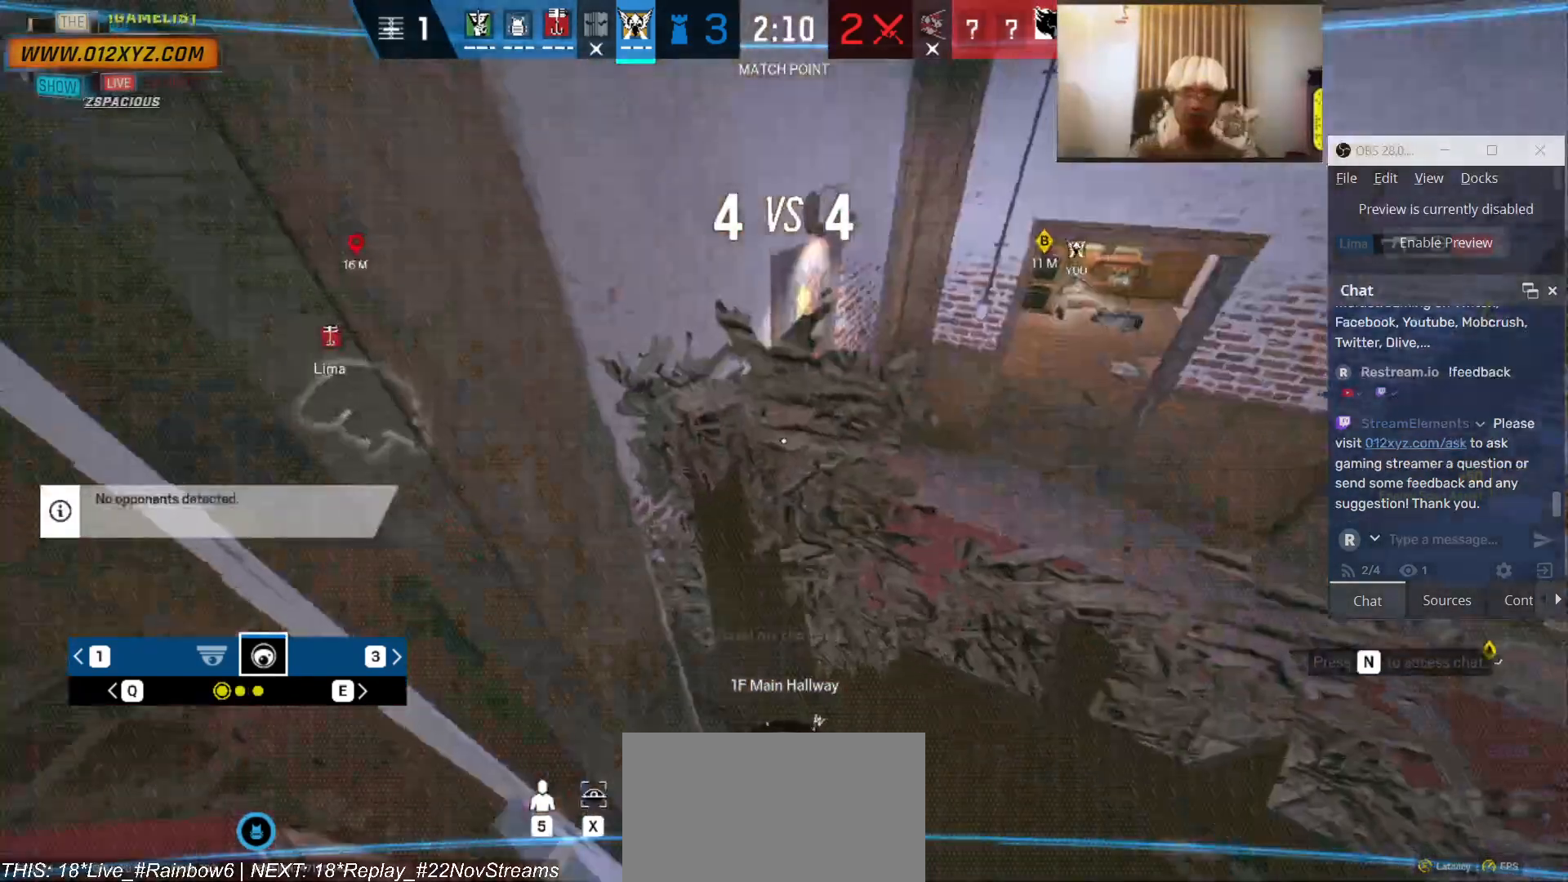
{"keys": ["x"], "mouse": [], "events": []}
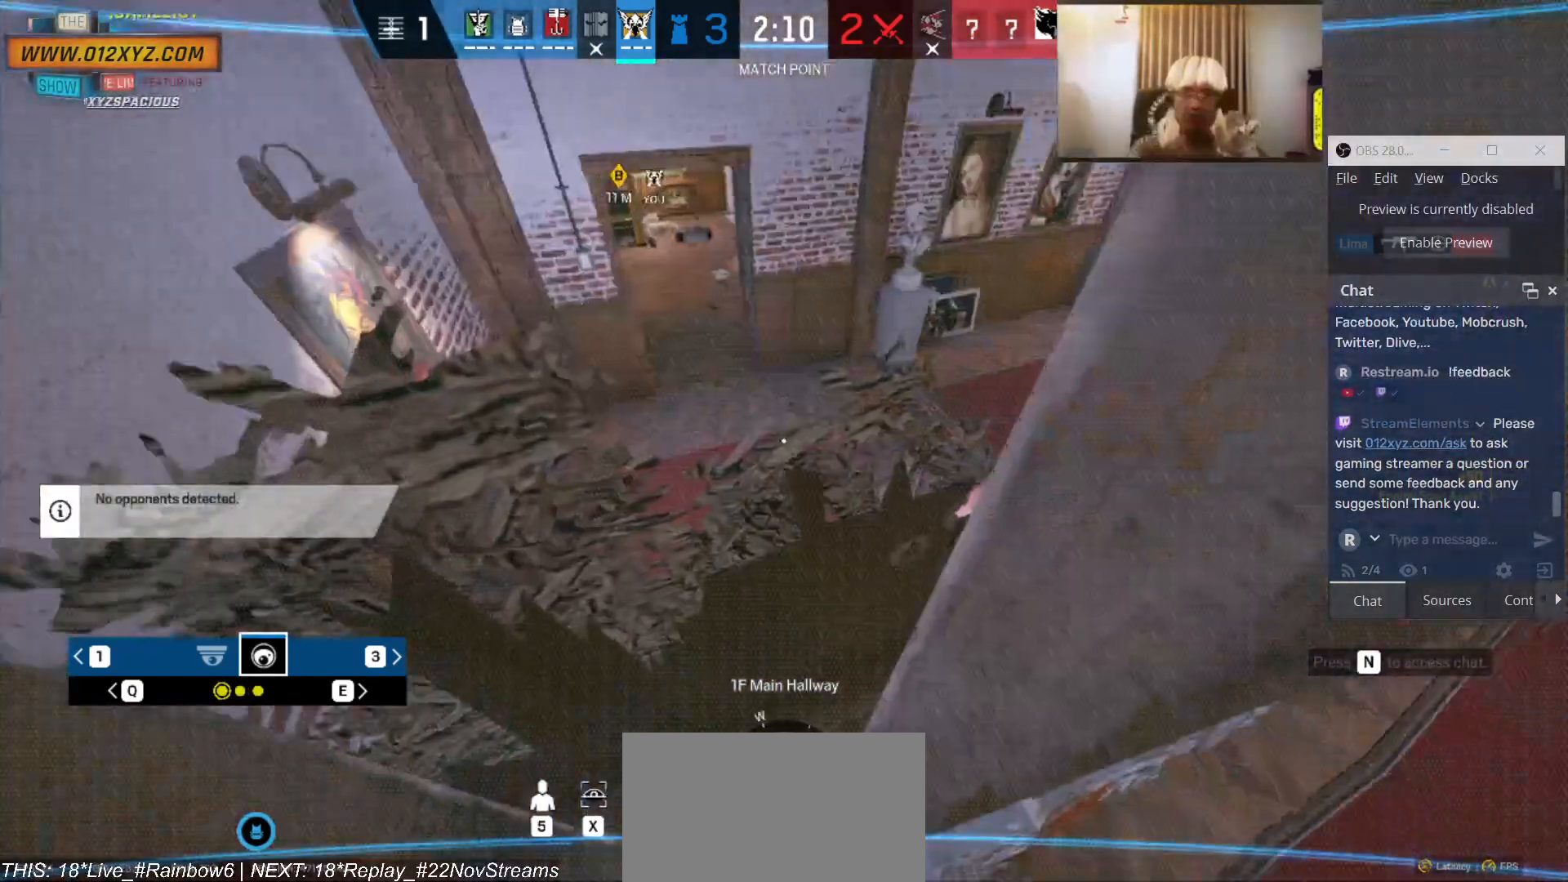
{"keys": [], "mouse": [], "events": [[466, "x", "up"]]}
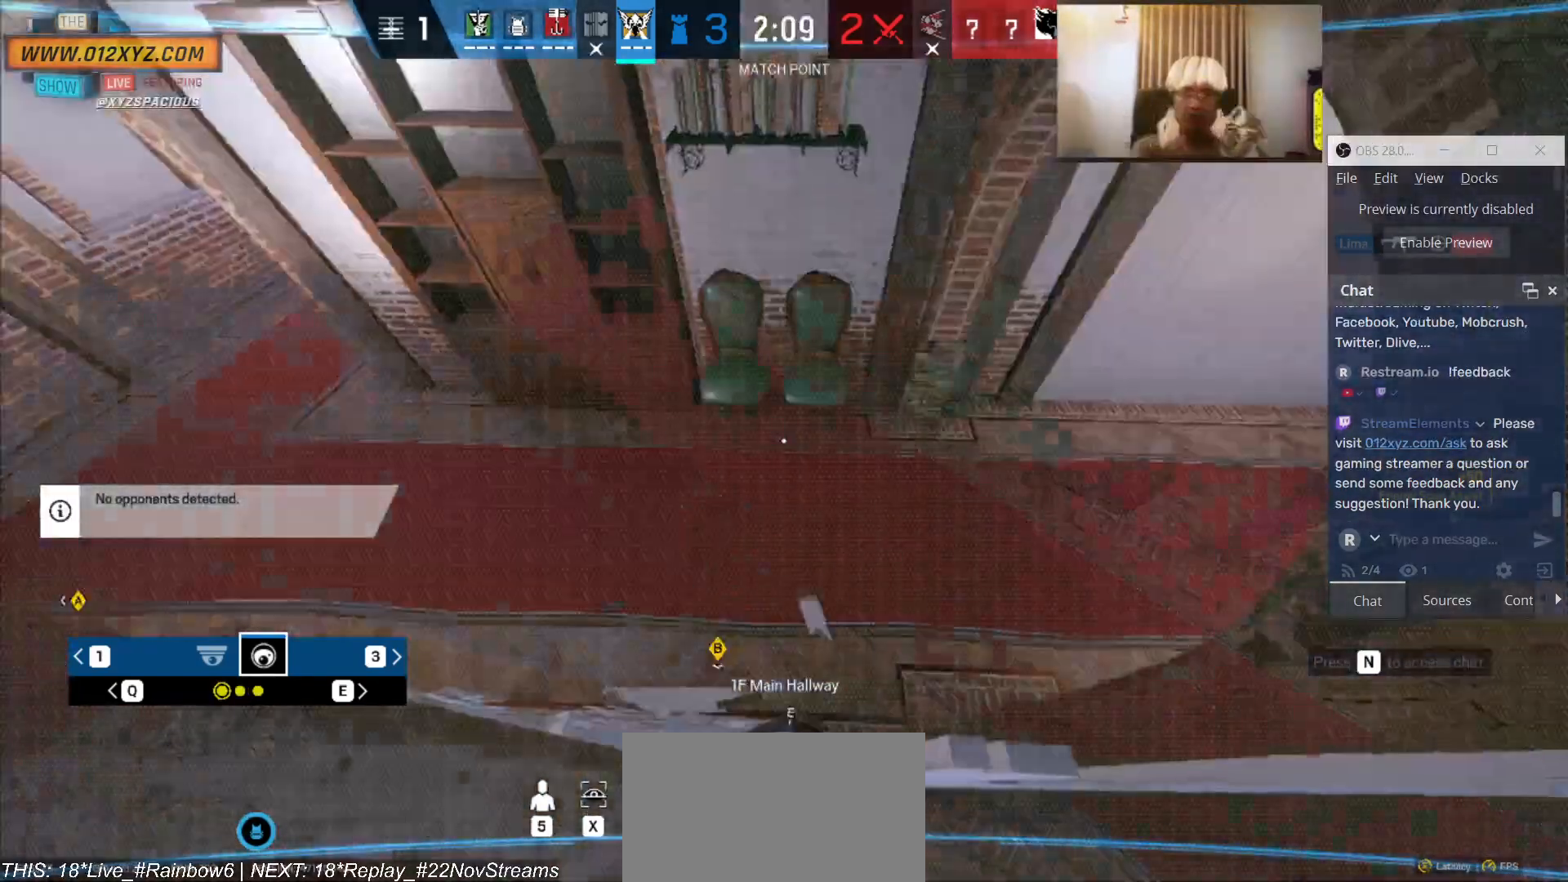
{"keys": ["x"], "mouse": [], "events": [[66, "x", "down"]]}
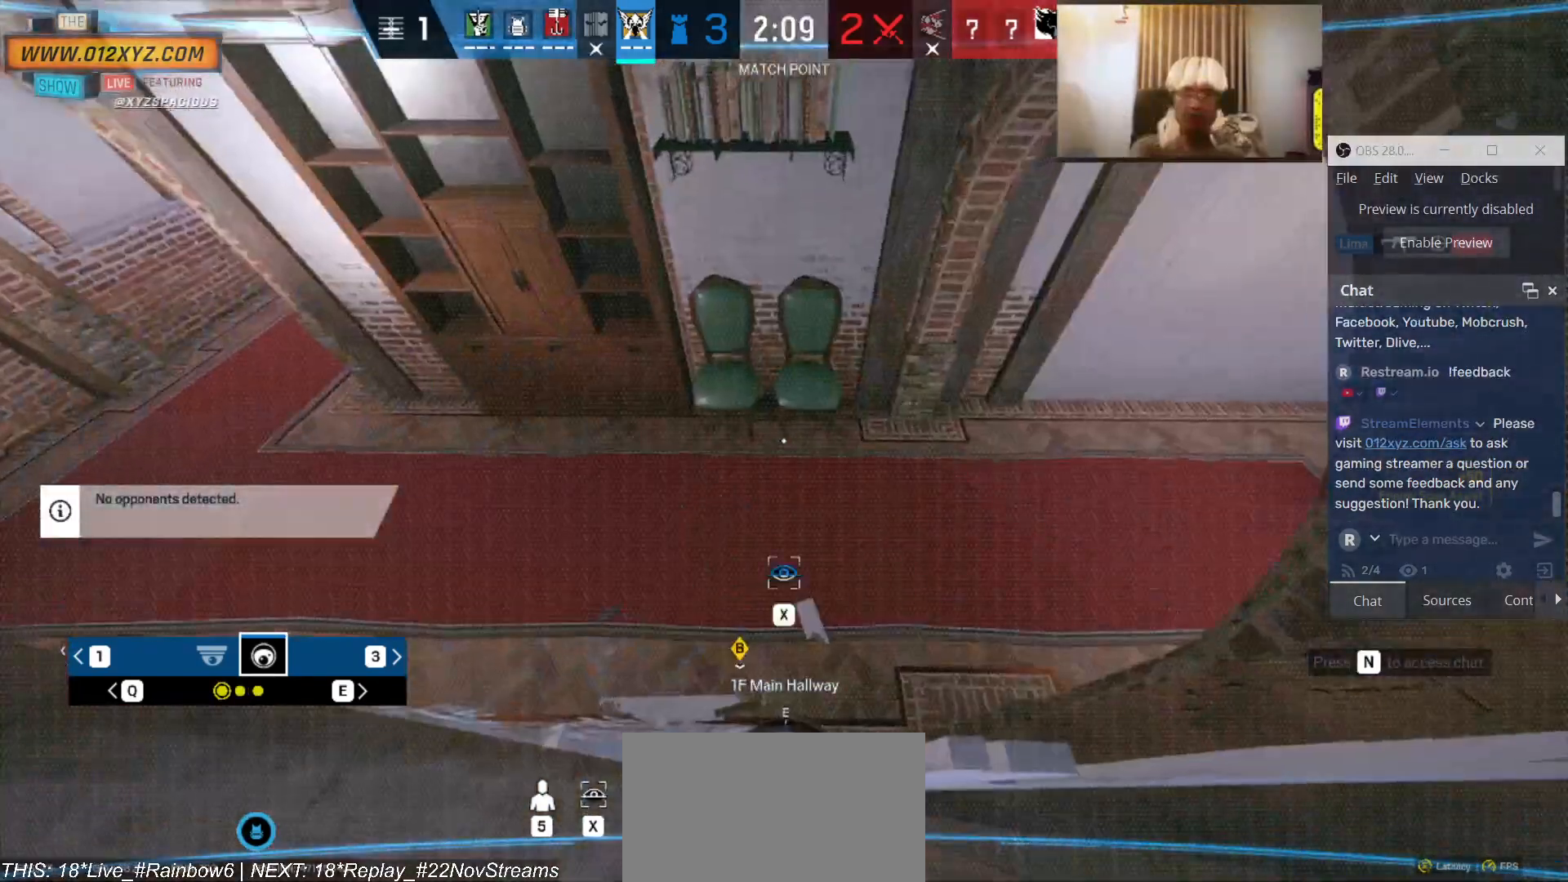
{"keys": [], "mouse": [], "events": [[266, "x", "up"]]}
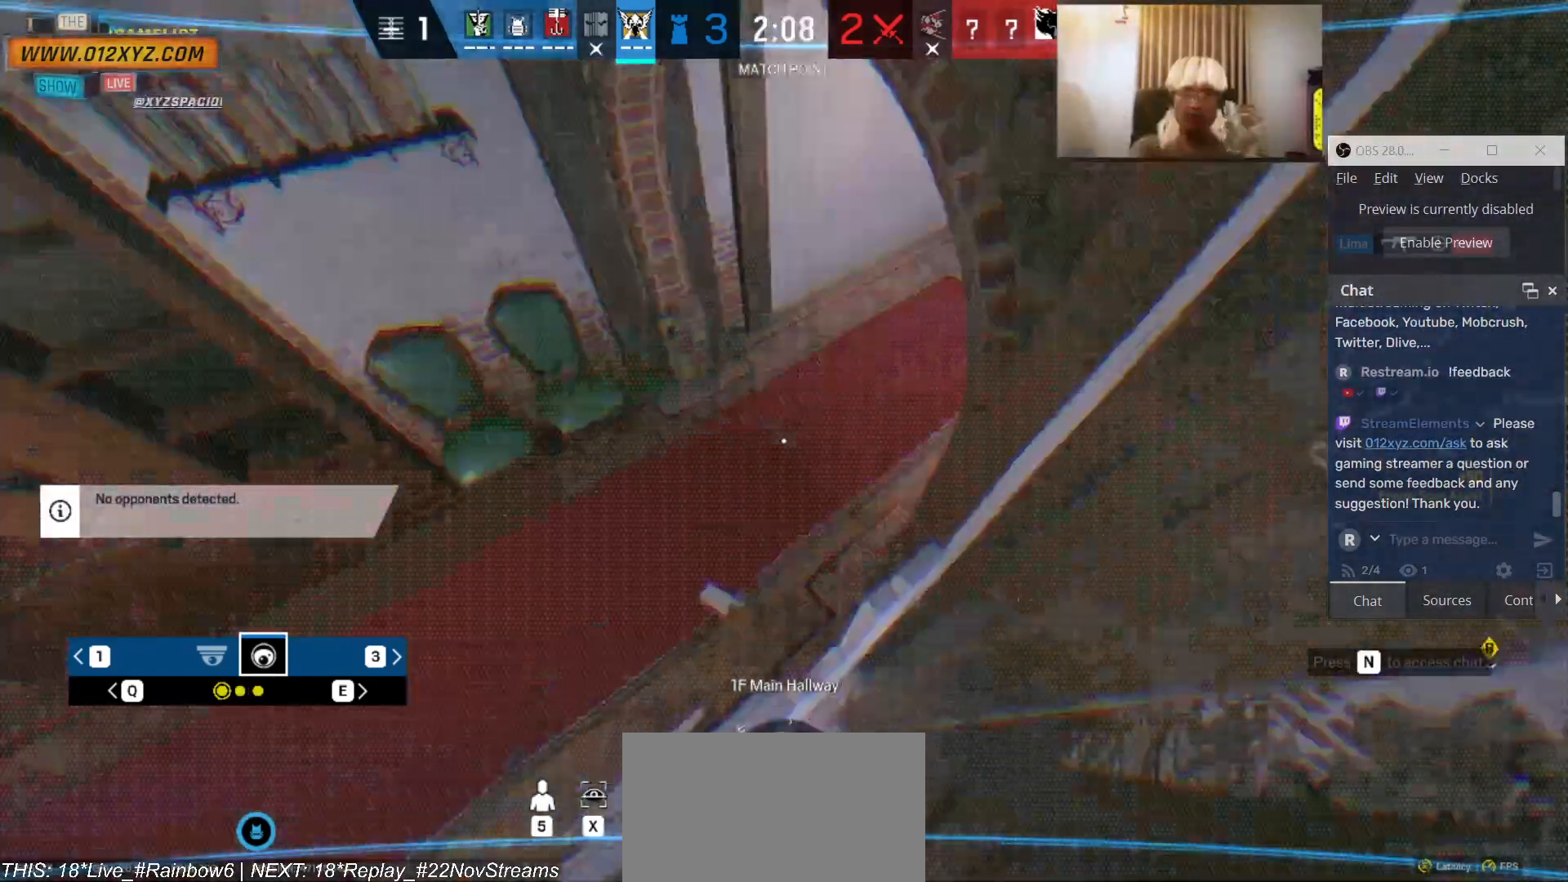
{"keys": [], "mouse": [], "events": []}
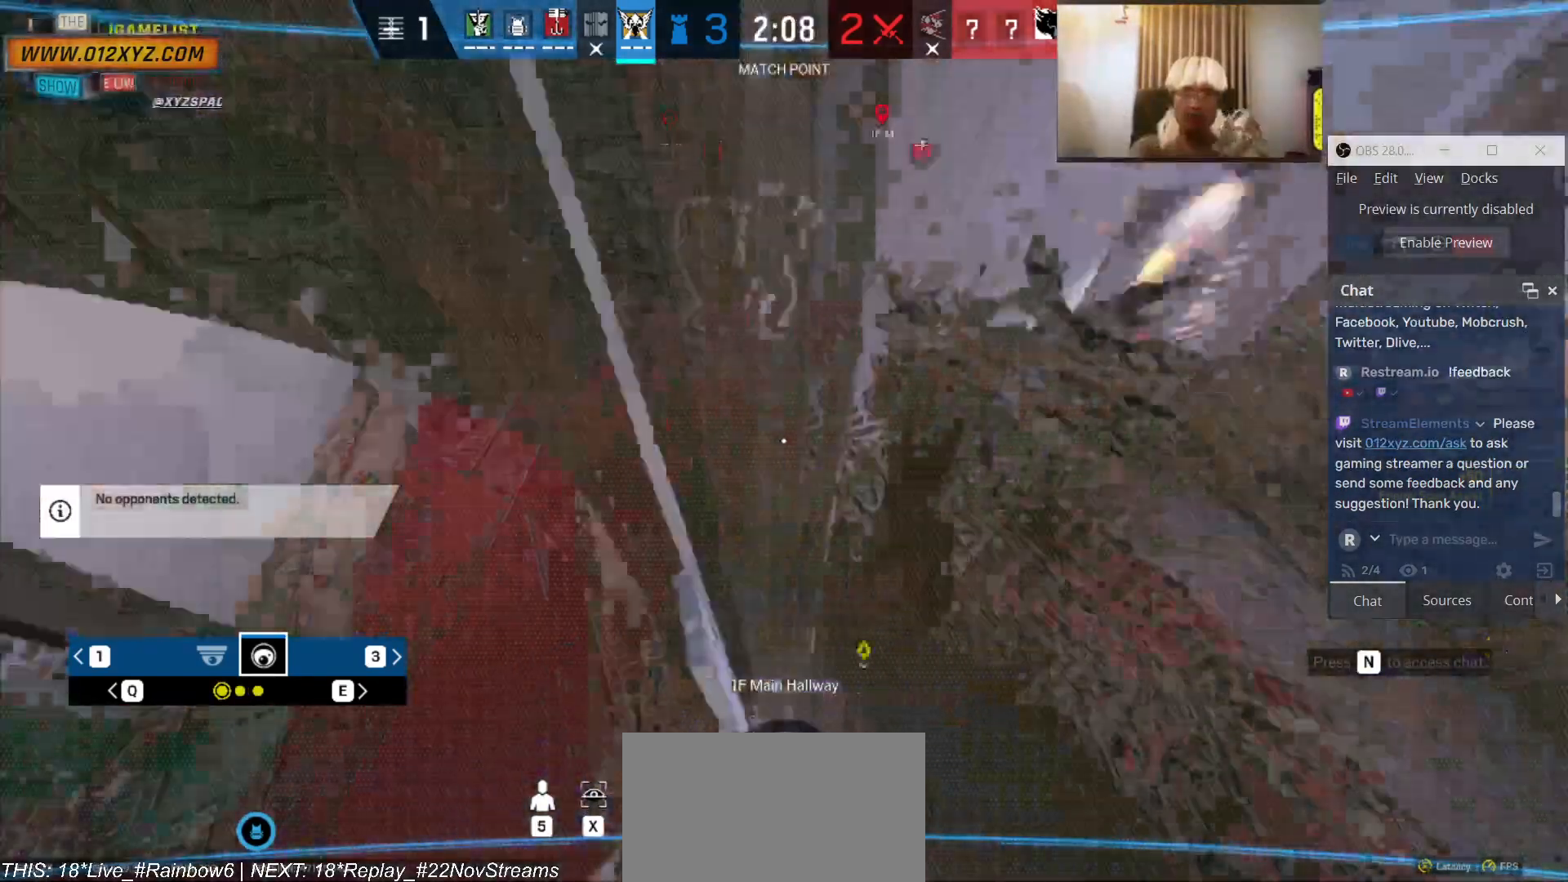
{"keys": [], "mouse": [], "events": []}
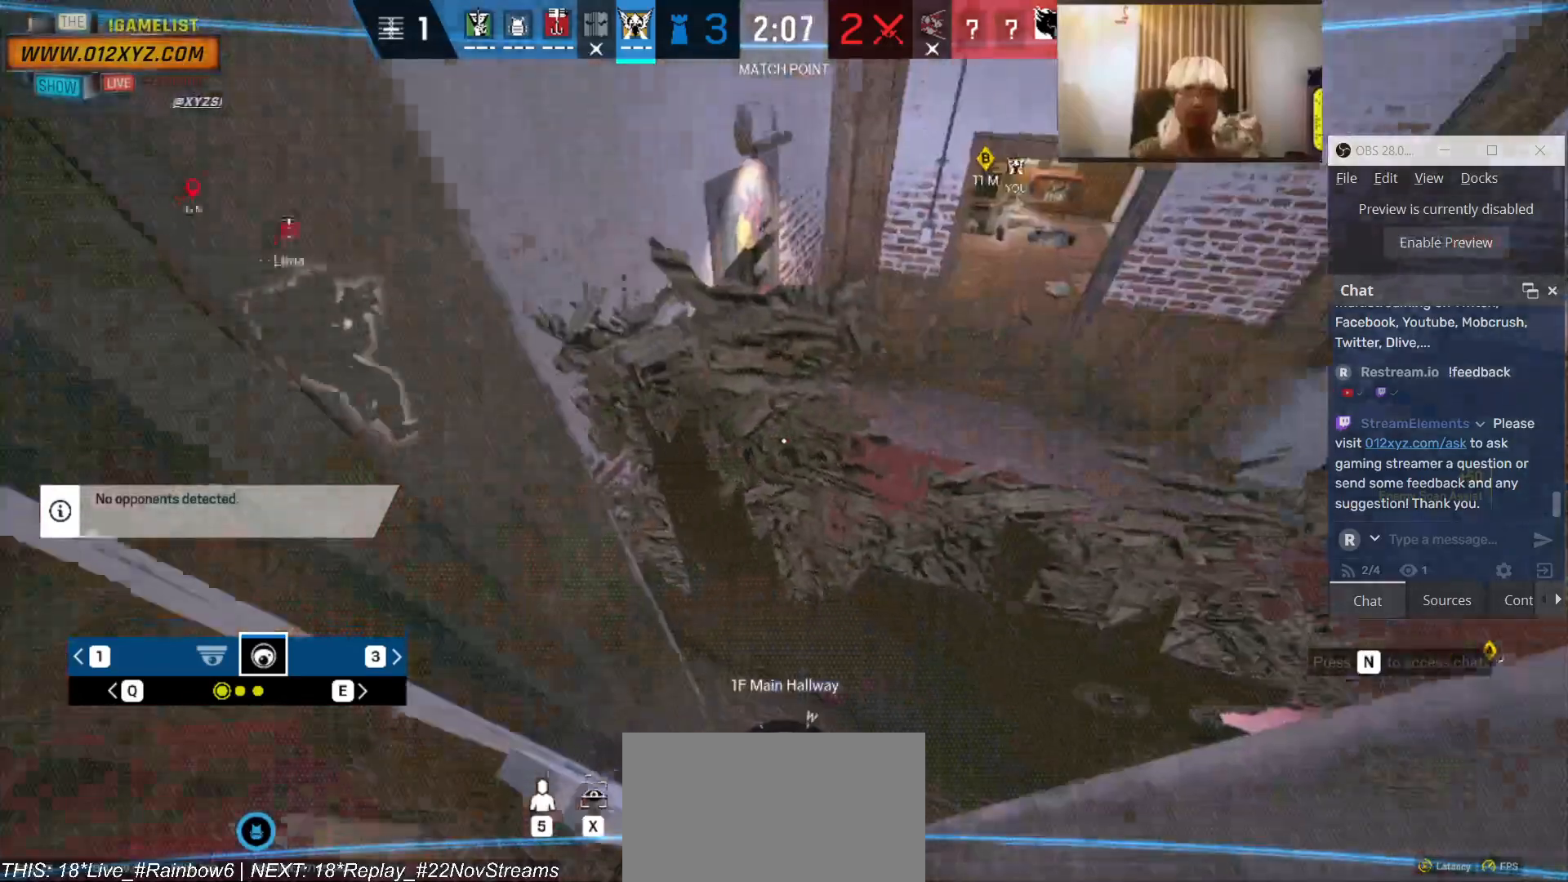
{"keys": [], "mouse": [], "events": []}
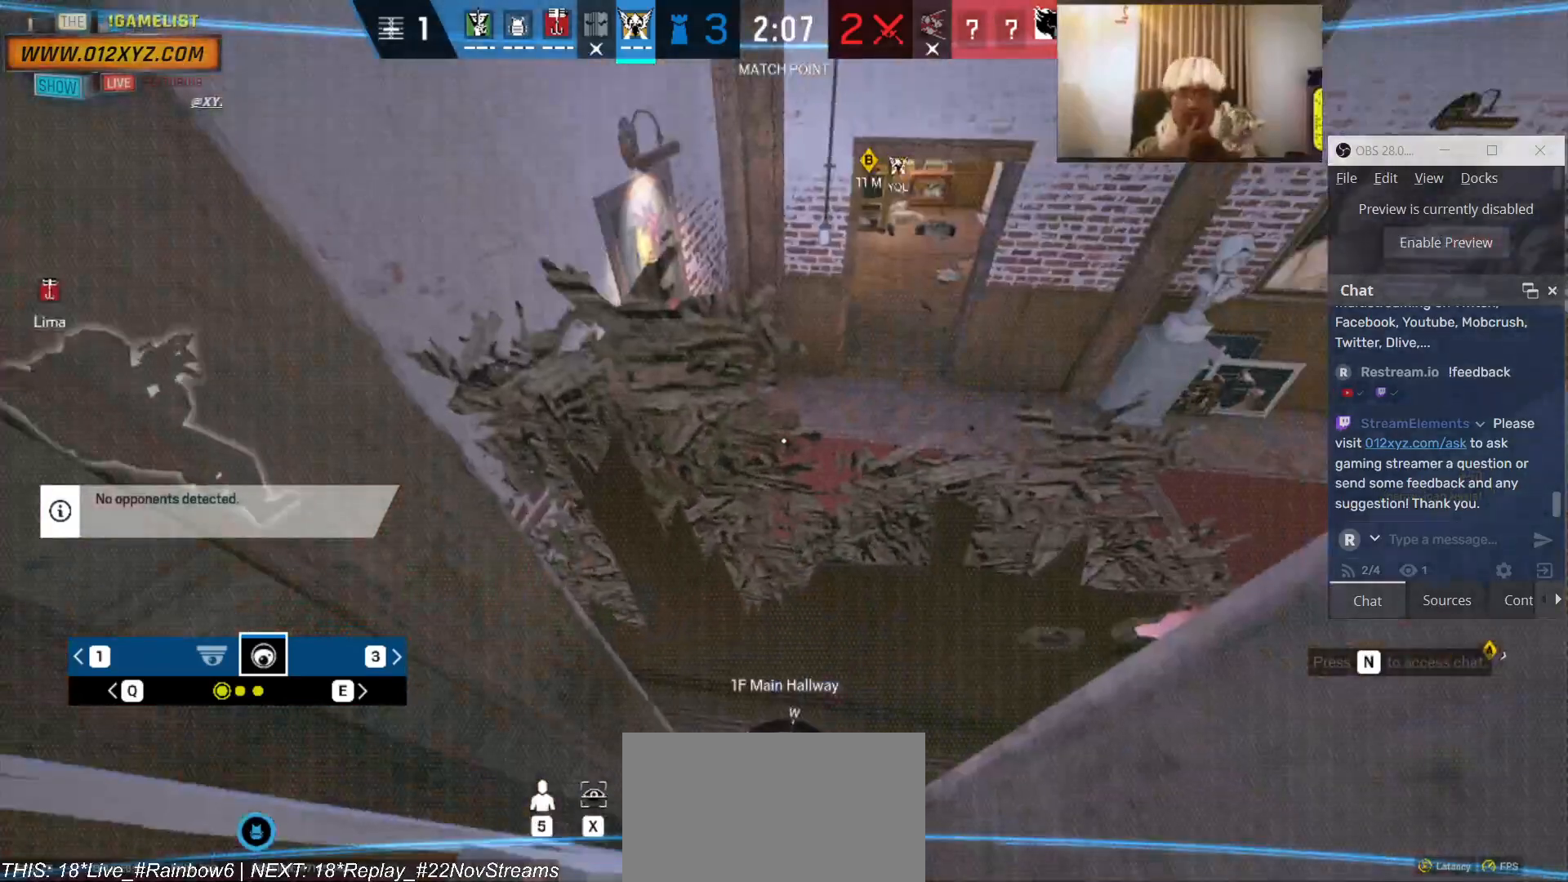
{"keys": ["x"], "mouse": [], "events": [[33, "q", "down"], [100, "q", "up"], [433, "x", "down"]]}
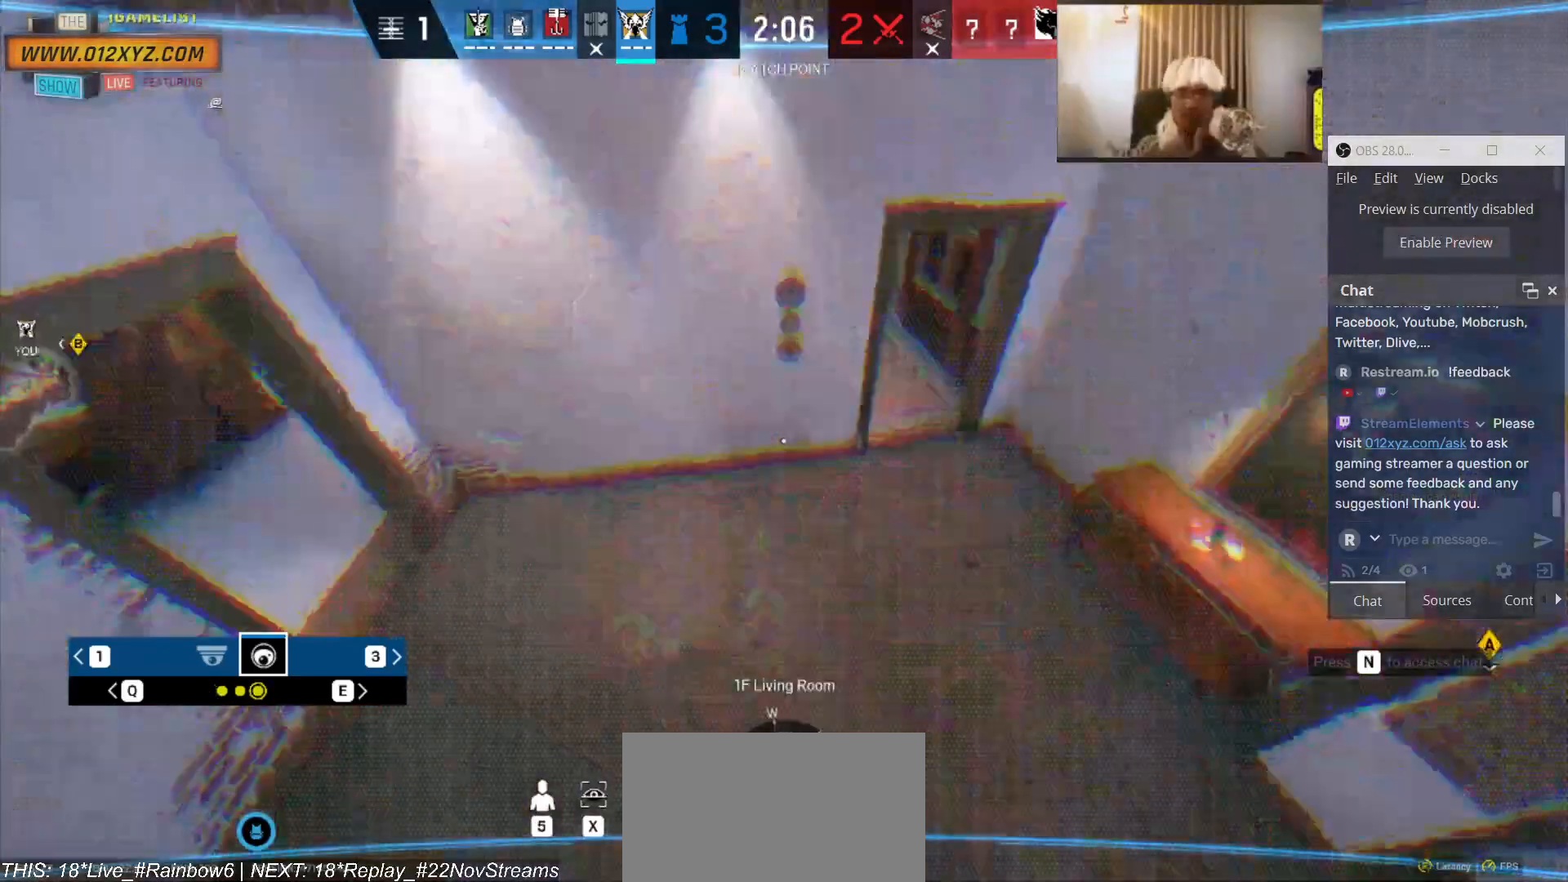
{"keys": ["x"], "mouse": [], "events": []}
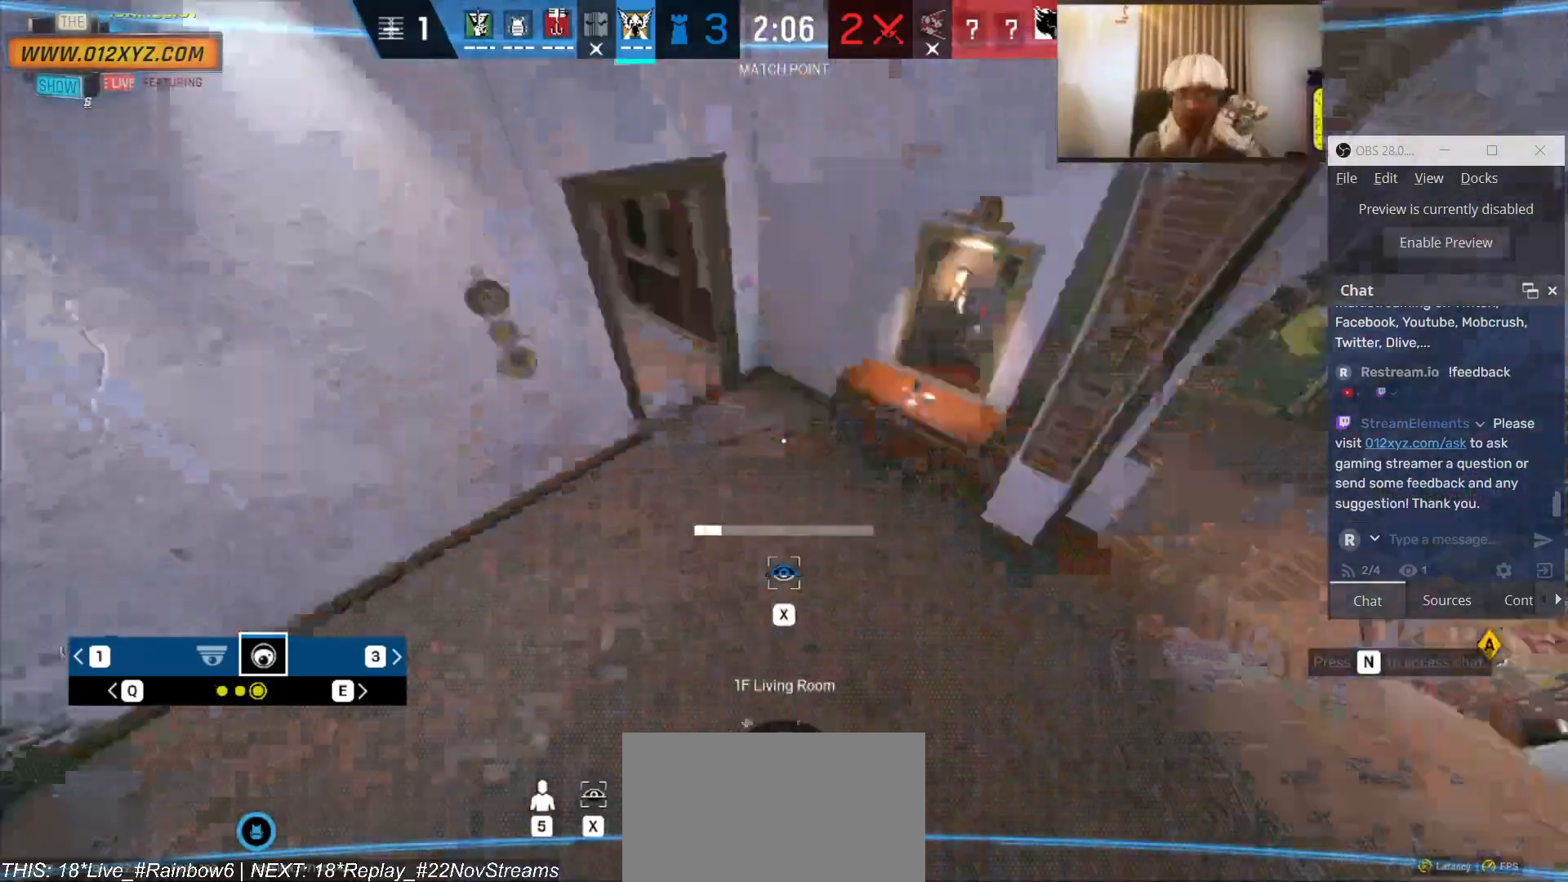
{"keys": ["x"], "mouse": [], "events": []}
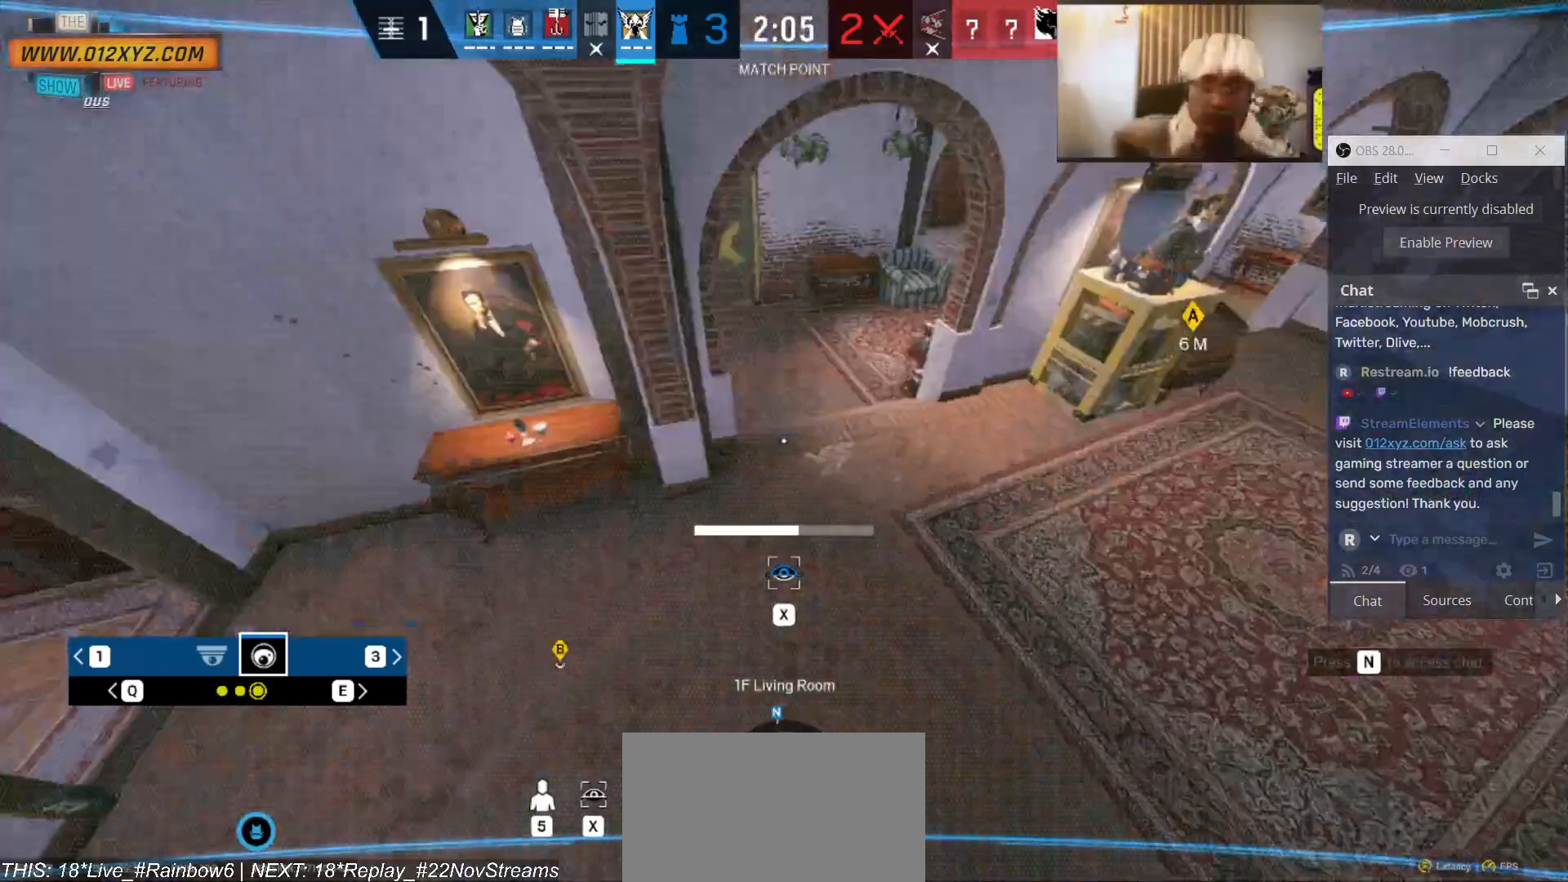
{"keys": ["x"], "mouse": [], "events": []}
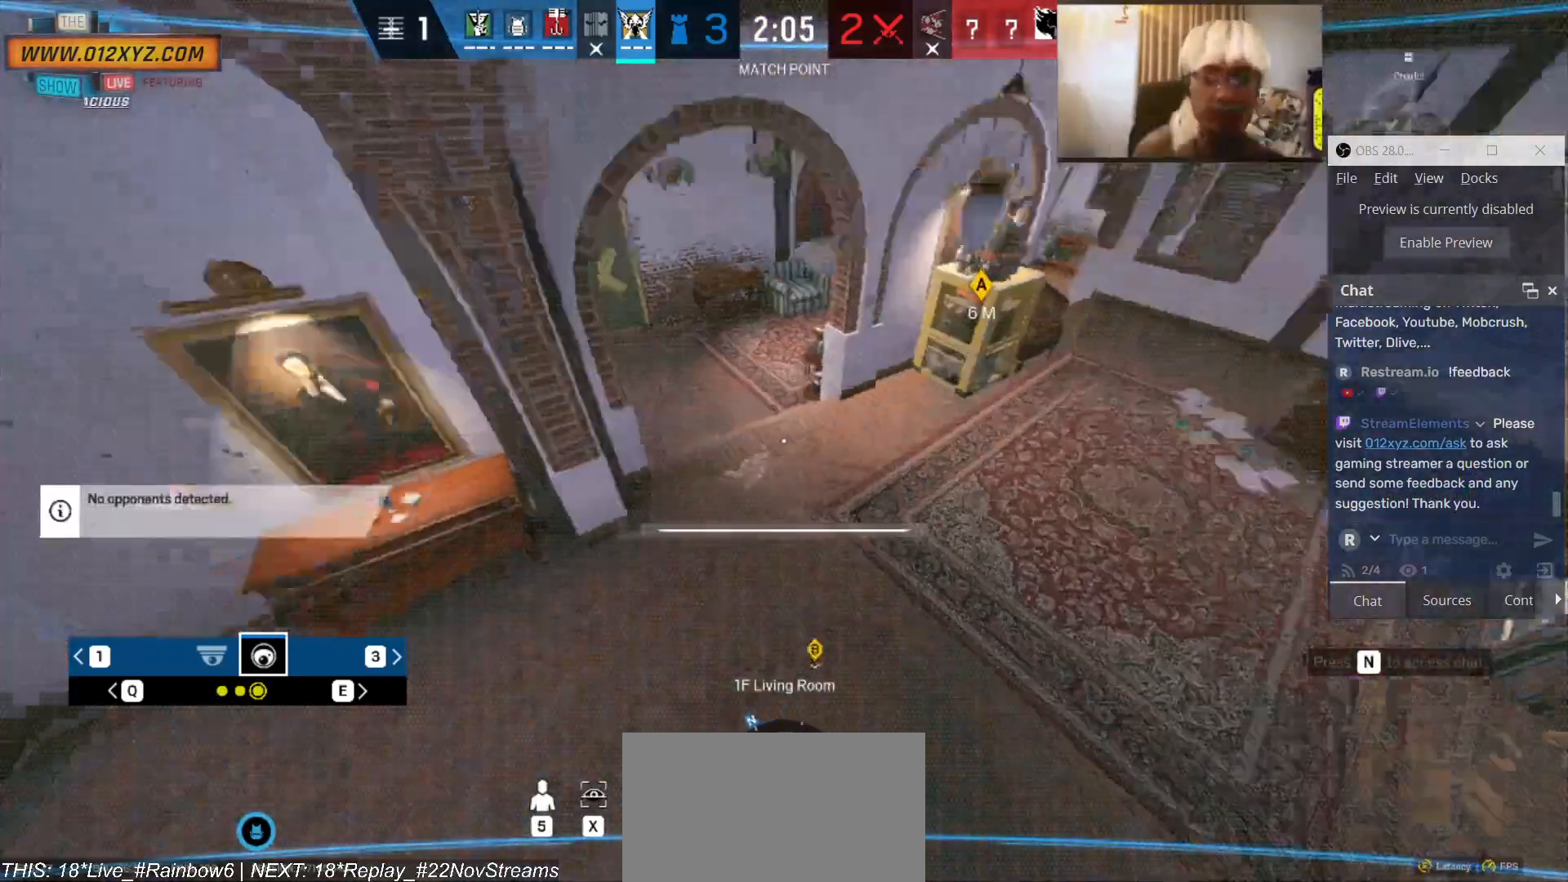
{"keys": ["x"], "mouse": [], "events": []}
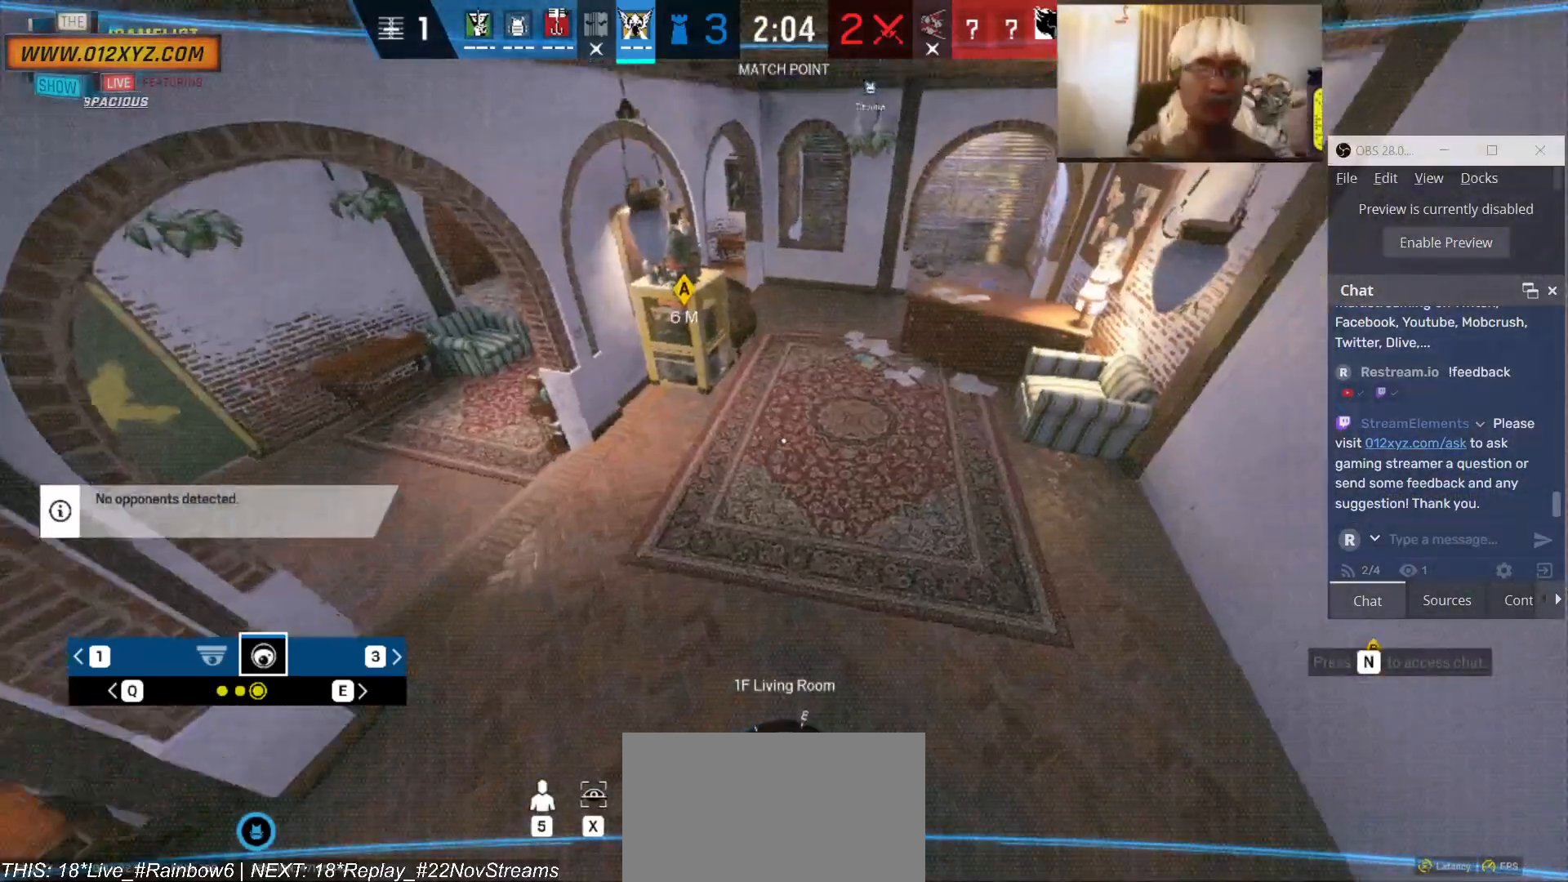
{"keys": [], "mouse": [], "events": [[233, "x", "up"]]}
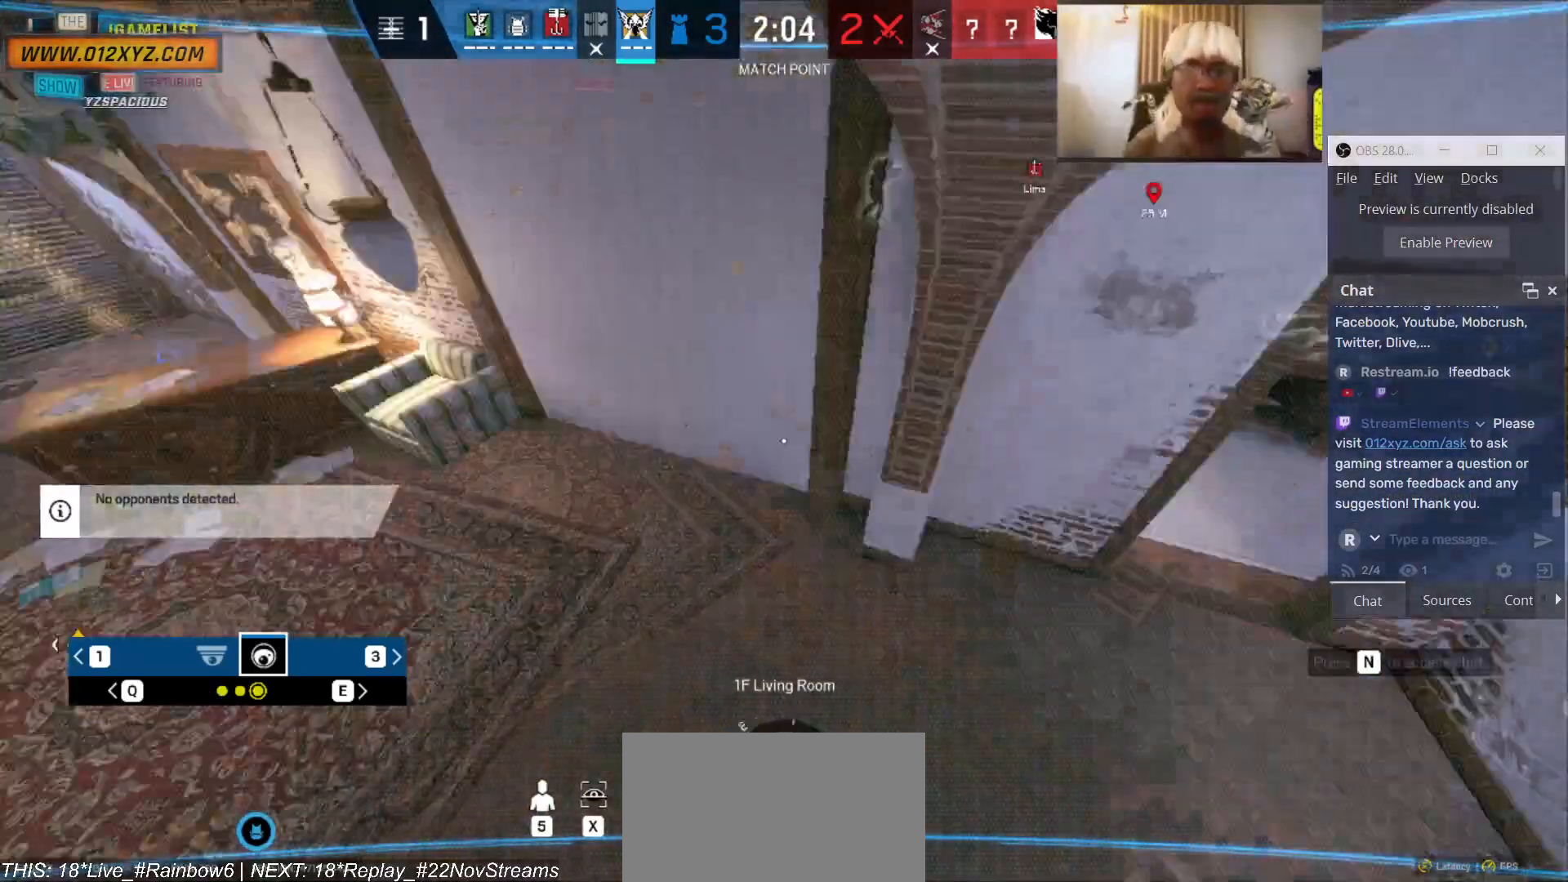
{"keys": ["x"], "mouse": [], "events": [[300, "x", "down"]]}
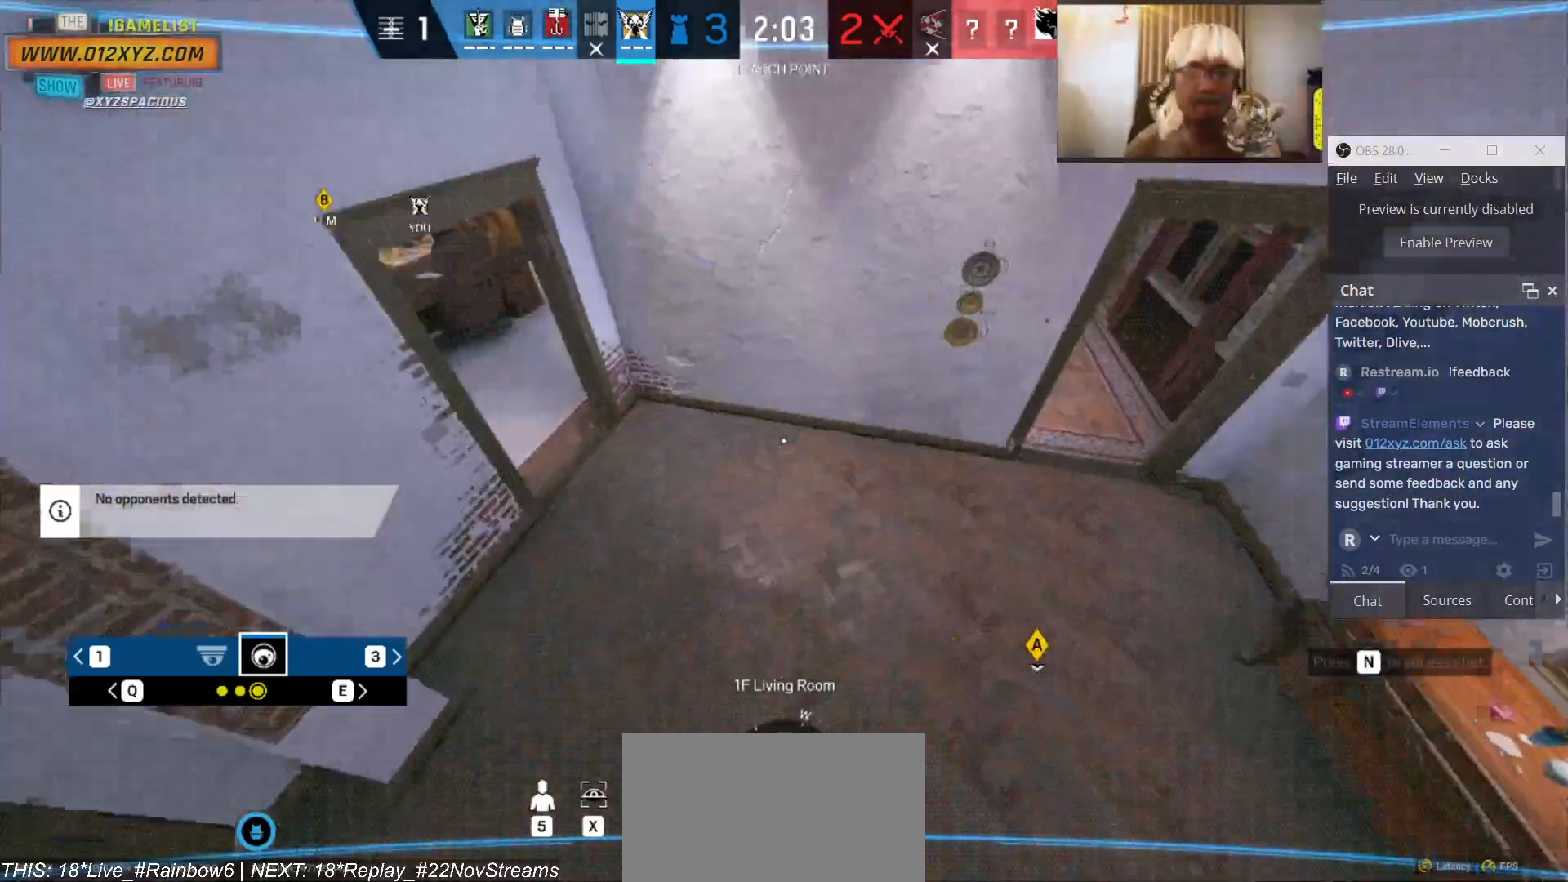
{"keys": ["x"], "mouse": [], "events": []}
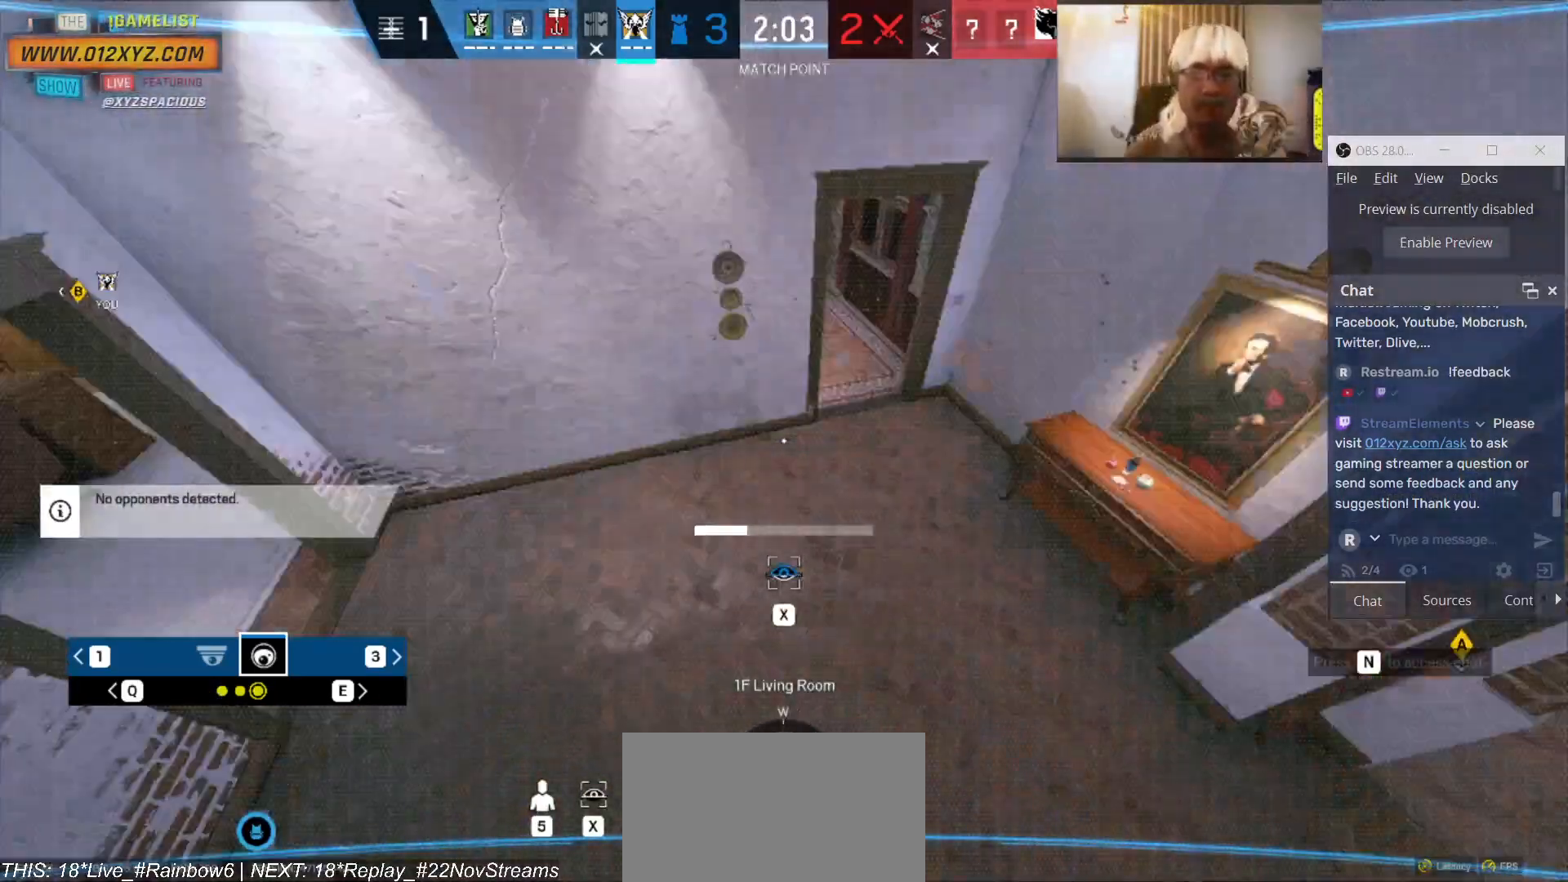
{"keys": ["x"], "mouse": [], "events": []}
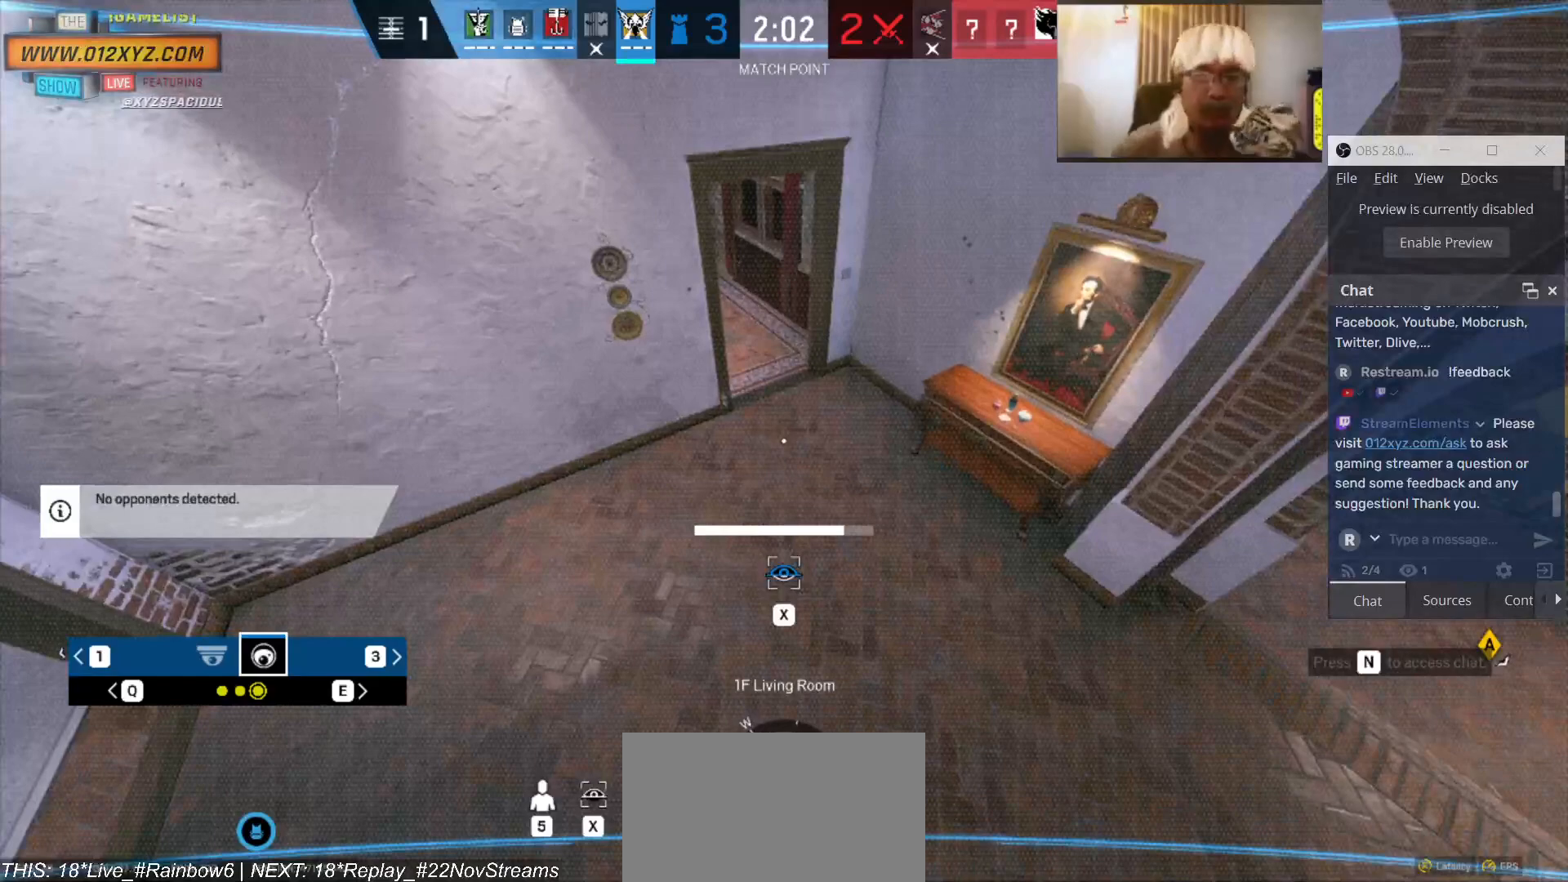
{"keys": [], "mouse": [], "events": [[433, "x", "up"]]}
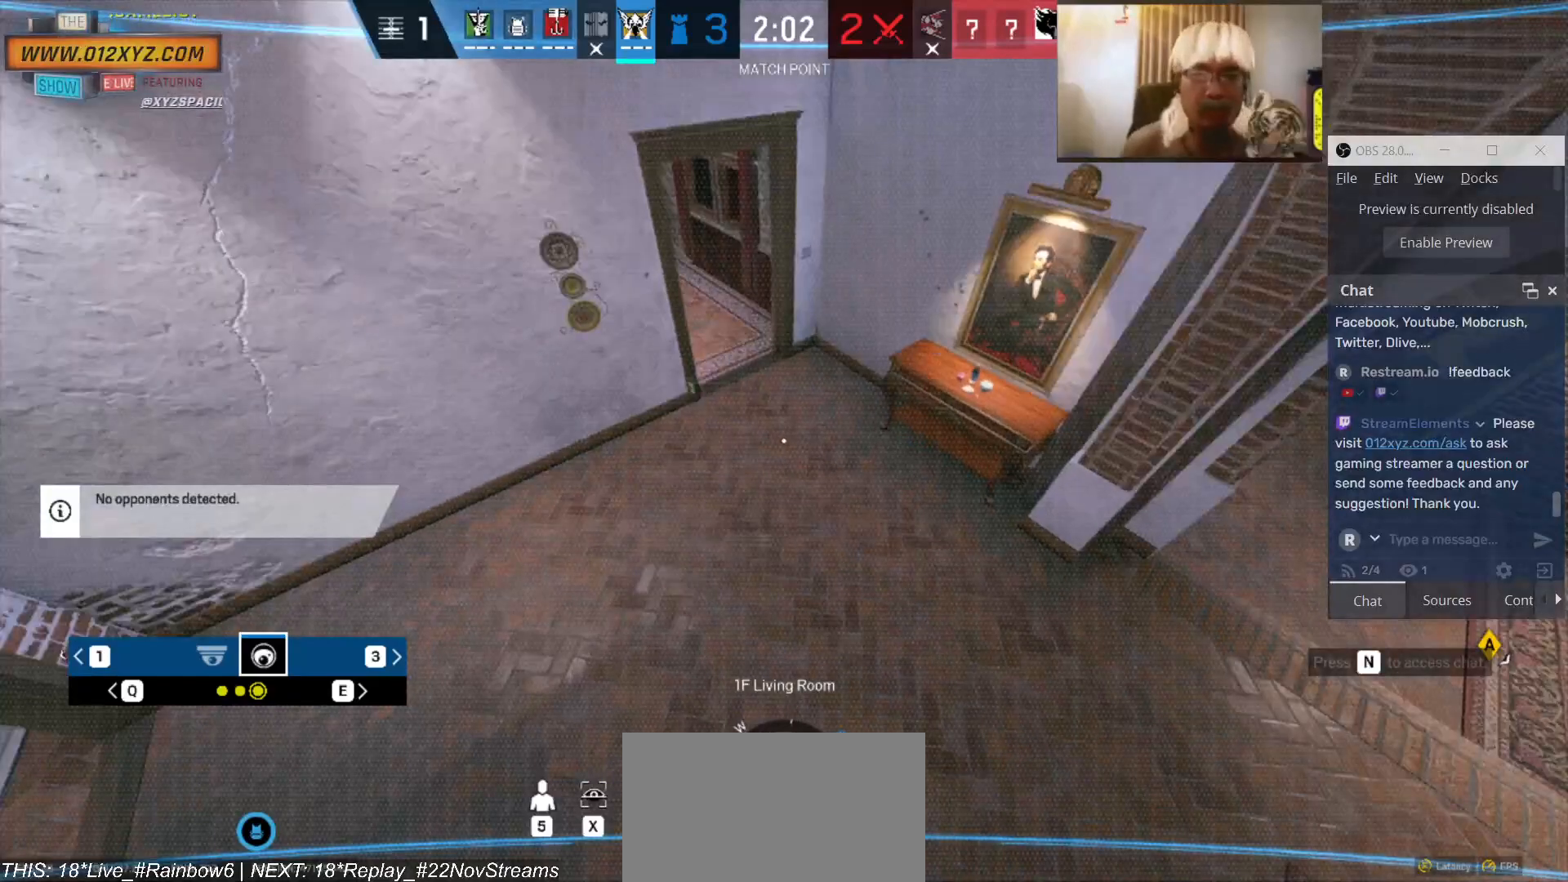
{"keys": ["x"], "mouse": ["mb4"], "events": [[33, "q", "down"], [166, "q", "up"], [200, "x", "down"], [233, "mouse_mb4", "down"]]}
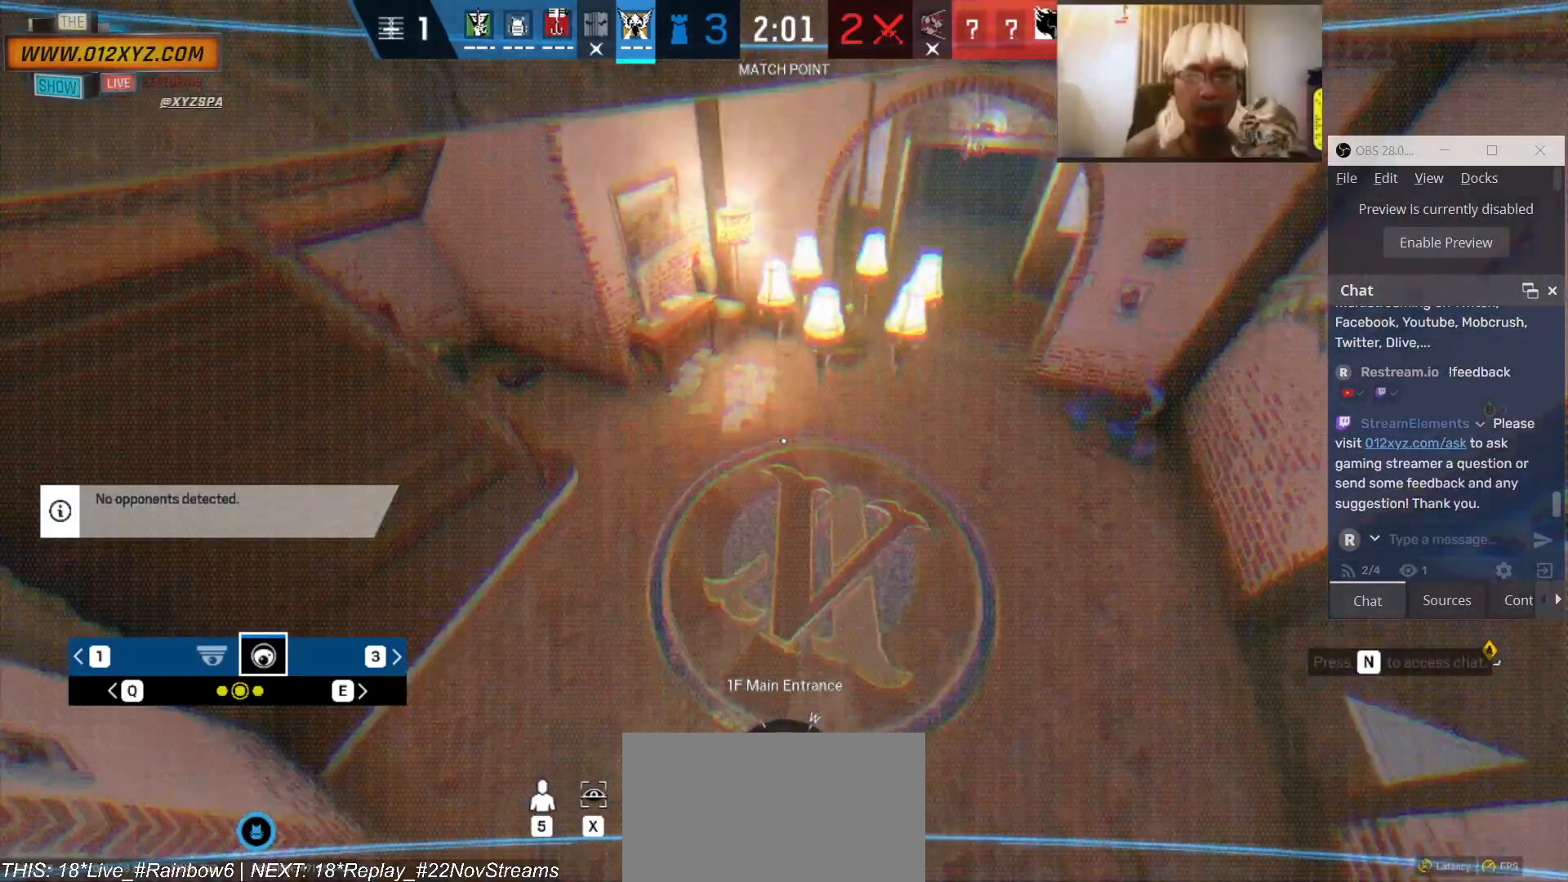
{"keys": ["x"], "mouse": [], "events": [[466, "mouse_mb4", "up"]]}
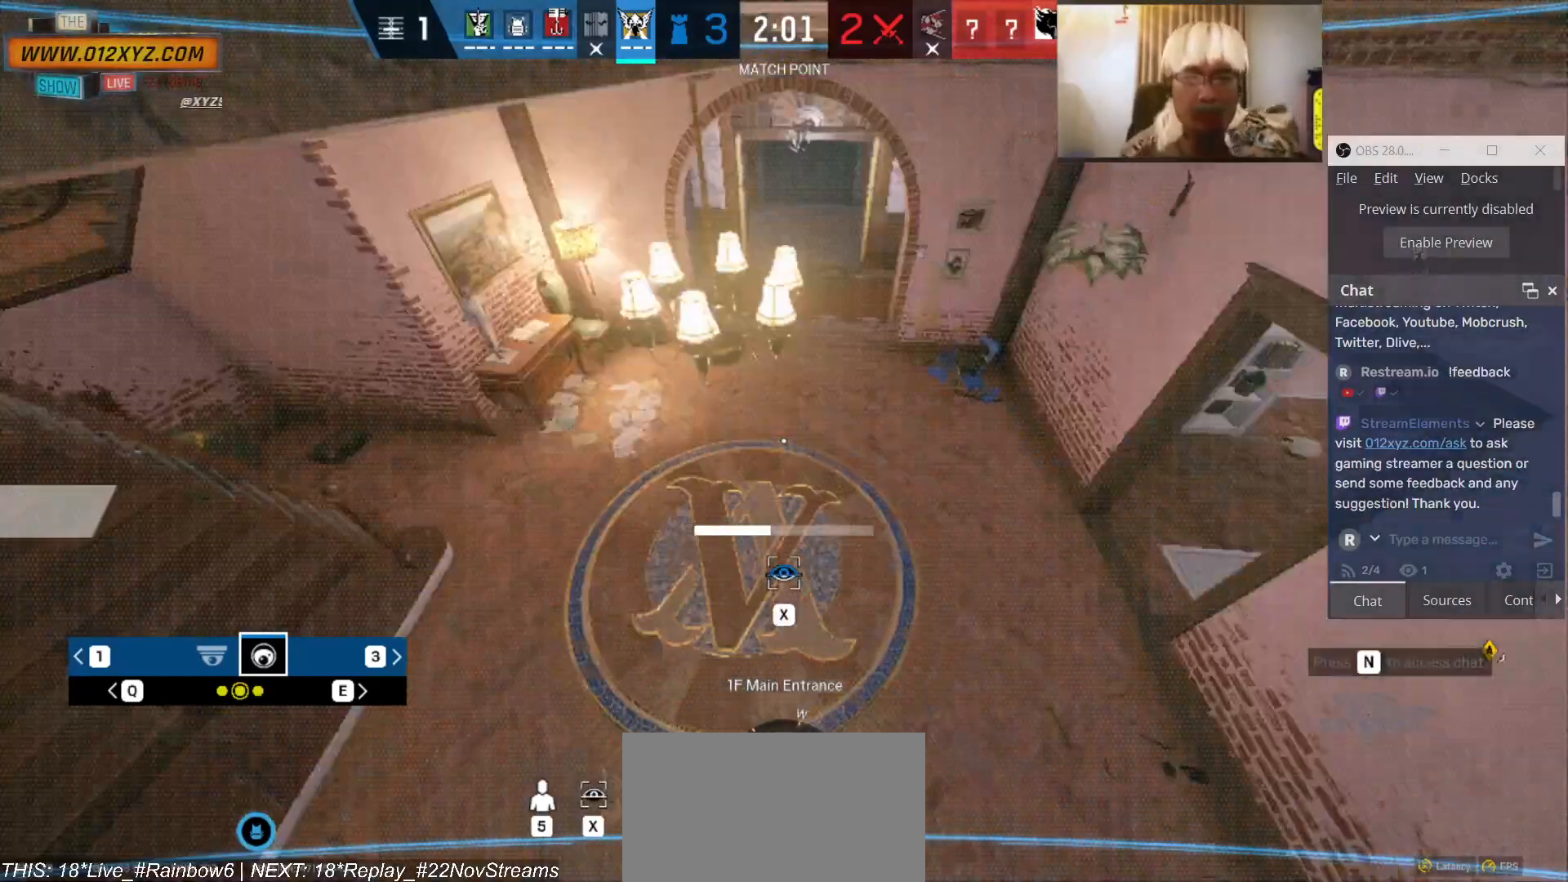
{"keys": ["x"], "mouse": [], "events": []}
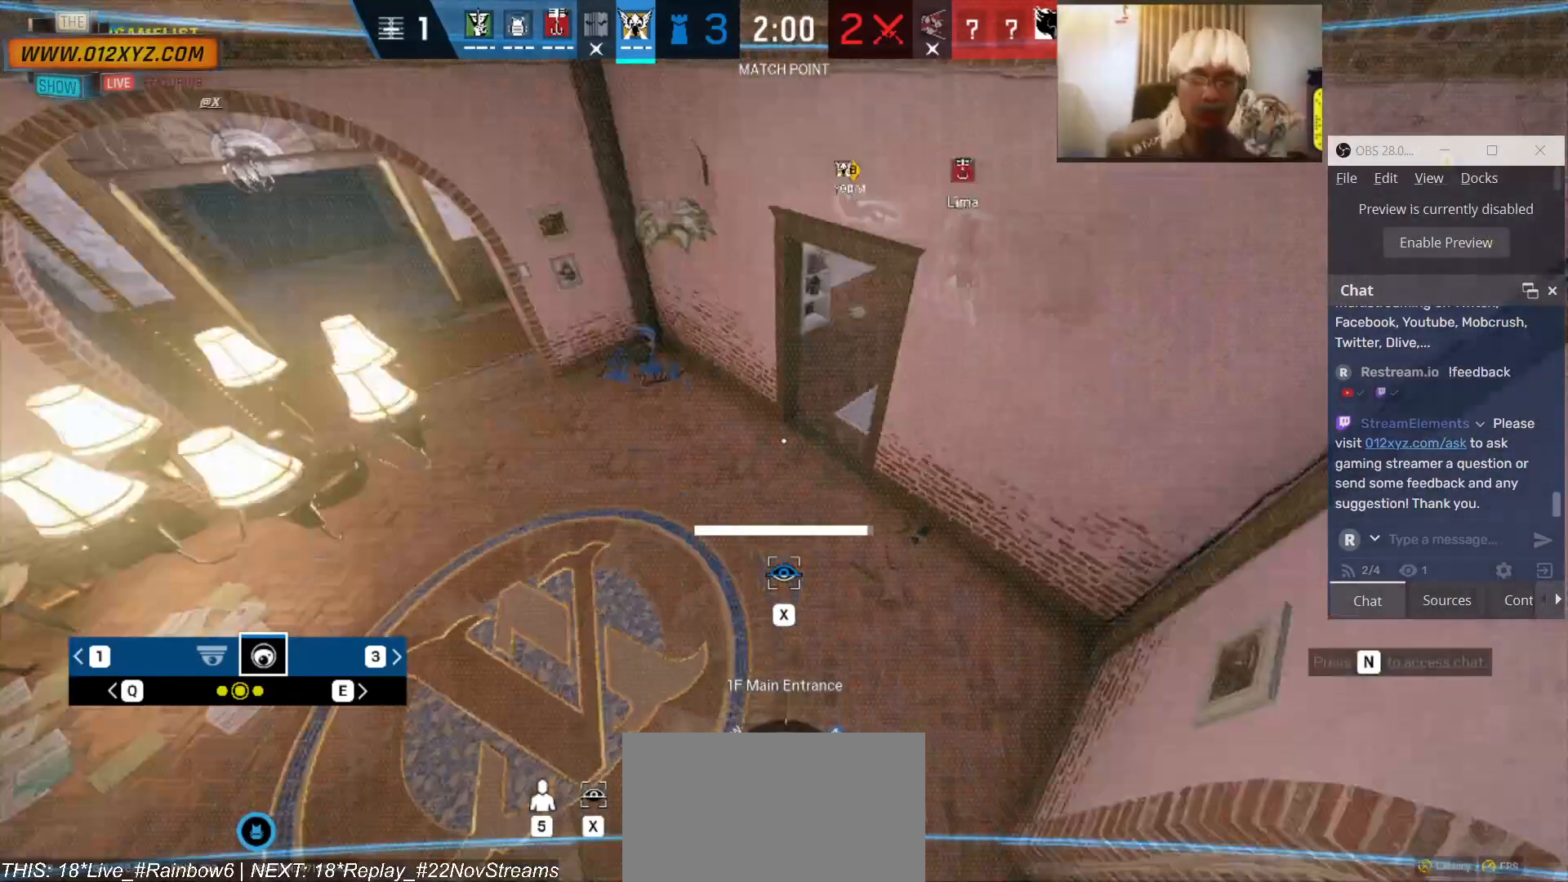
{"keys": [], "mouse": [], "events": [[400, "x", "up"]]}
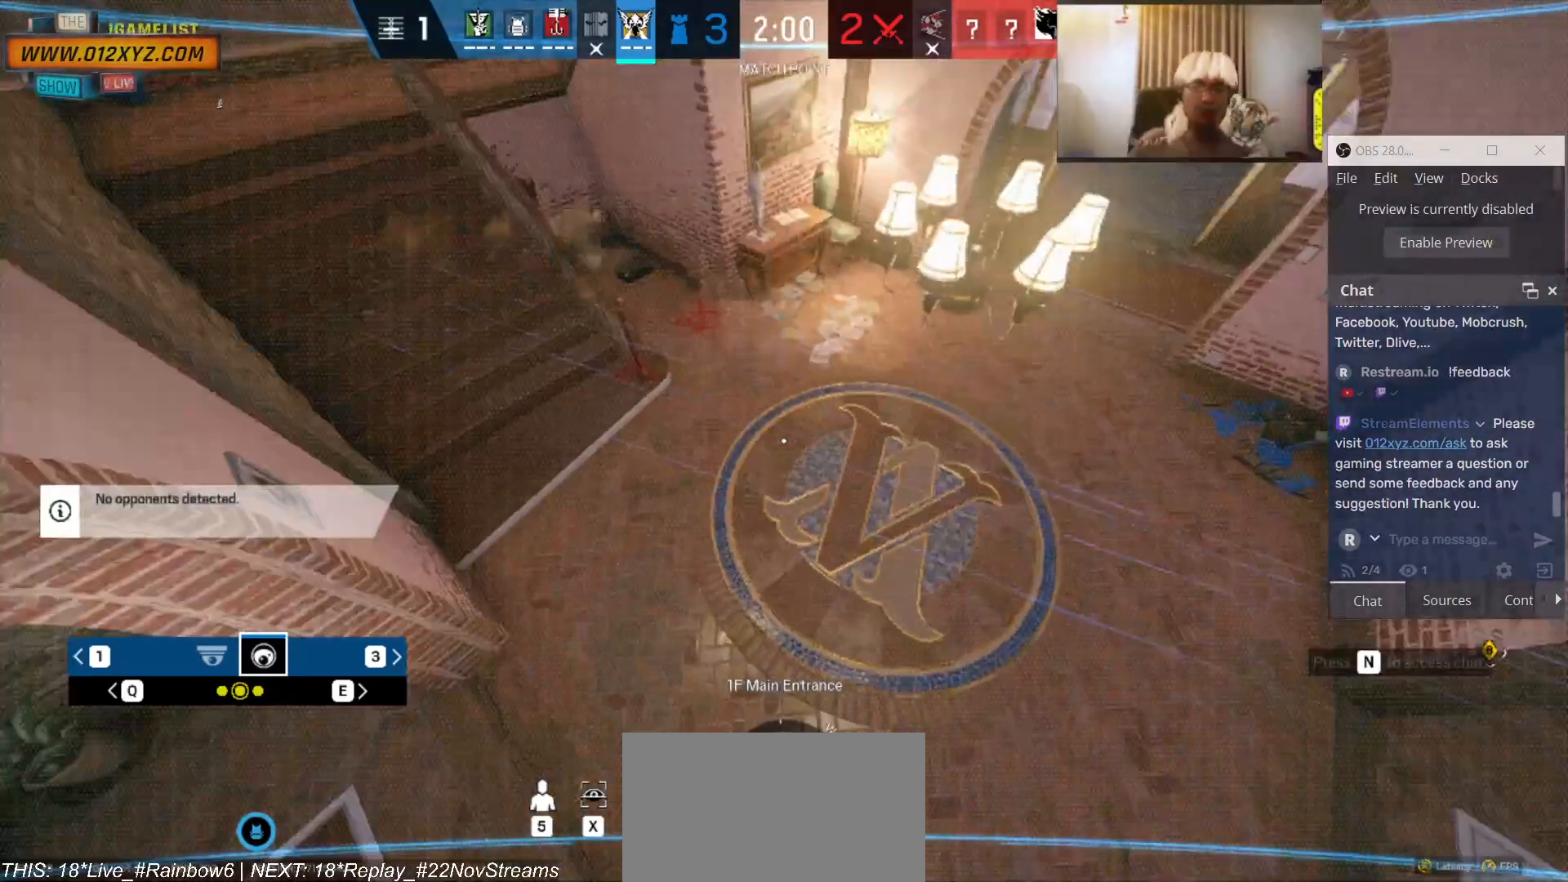
{"keys": ["x"], "mouse": [], "events": [[133, "x", "down"]]}